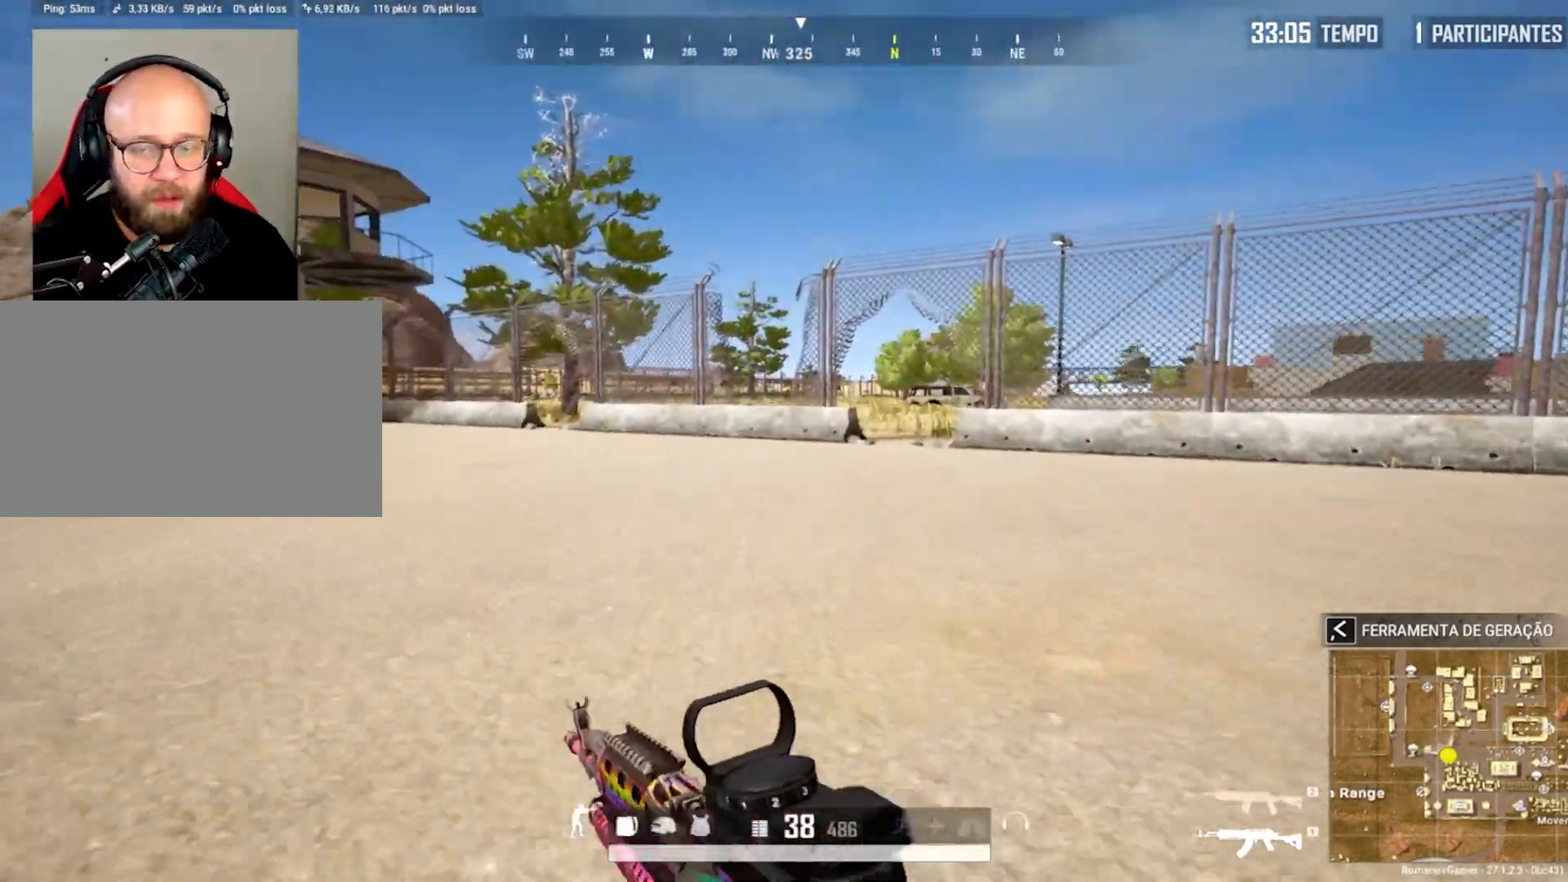
Gameplay with keyboard and mouse; each line is a JSON object with the keys and mouse buttons held at the frame after it. "events" lists presses ("down") and releases ("up") of "1", "2", "3", "4", "5", "a", "alt", "c", "caps_lock", "ctrl", "d", "e", "f", "g", "q", "r", "s", "shift", "space", "t", "tab", "v", "w", "x", "z", "mouse_left", "mouse_wheel" and "mouse_right" between this image and that frame as [ms after this image, input, new state], when the widget could be followed in between. "mouse_left", "mouse_wheel", "mouse_right" = the "left", "wheel", "right" buttons of the "mouse" list. No other keys are recorded. "wheel" means that the mouse wheel is clicked or scrolled. "mouse_move" is the direction in which the mouse moves at that frame (one of eight, or "still"), when it could be read.
{"keys": ["r", "w"], "mouse": [], "mouse_move": "still", "events": [[83, "a", "down"], [367, "a", "up"], [467, "r", "down"], [467, "shift", "up"]]}
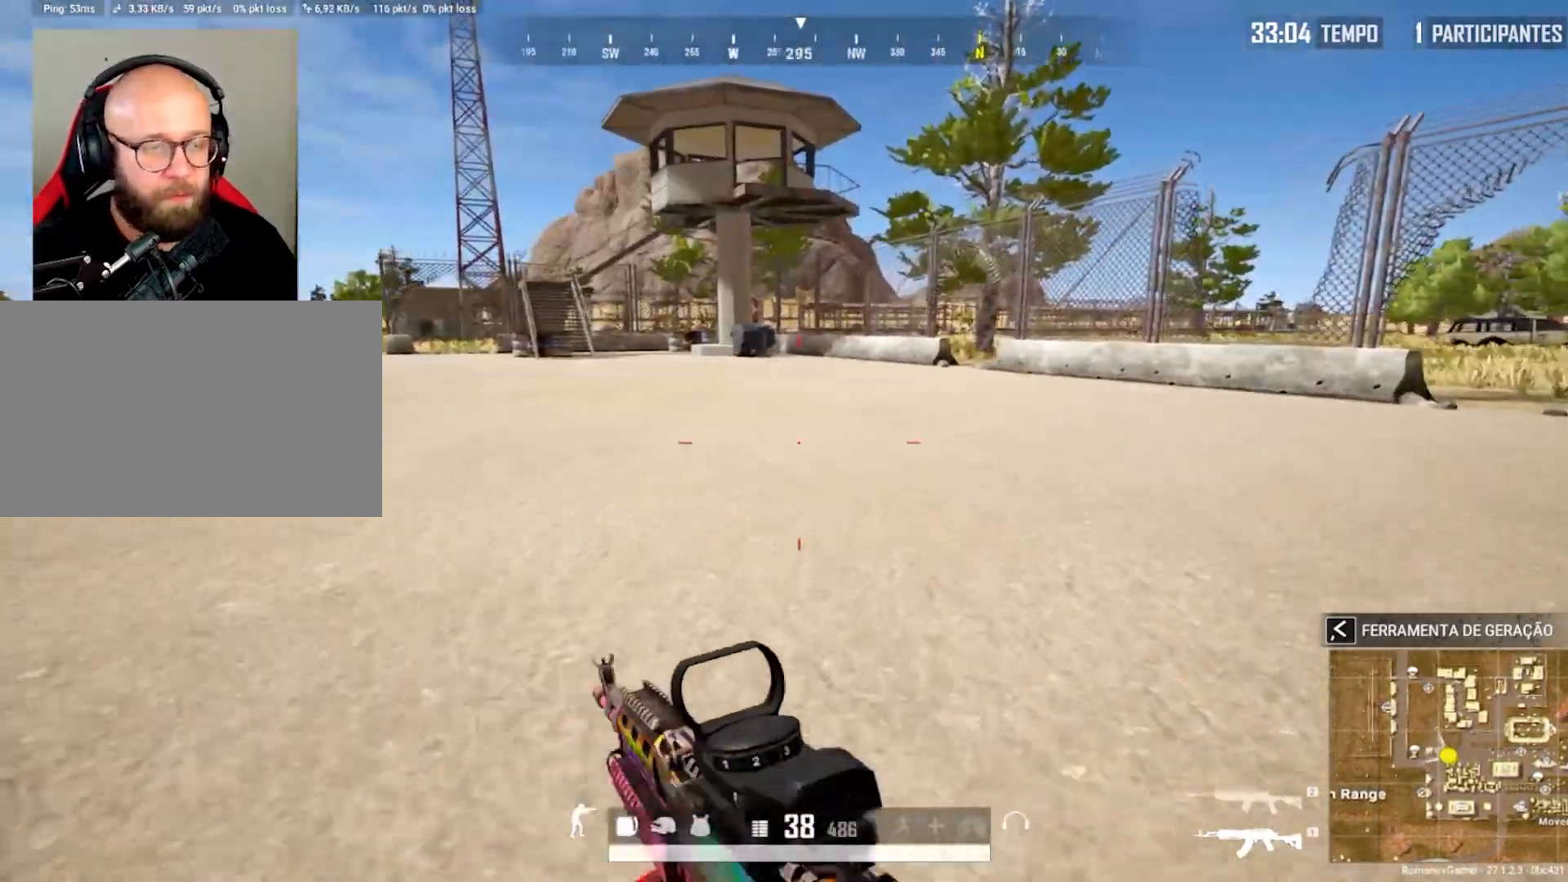
{"keys": ["w"], "mouse": [], "mouse_move": "up-right", "events": [[50, "r", "up"], [150, "a", "down"], [300, "a", "up"], [333, "d", "down"], [483, "d", "up"]]}
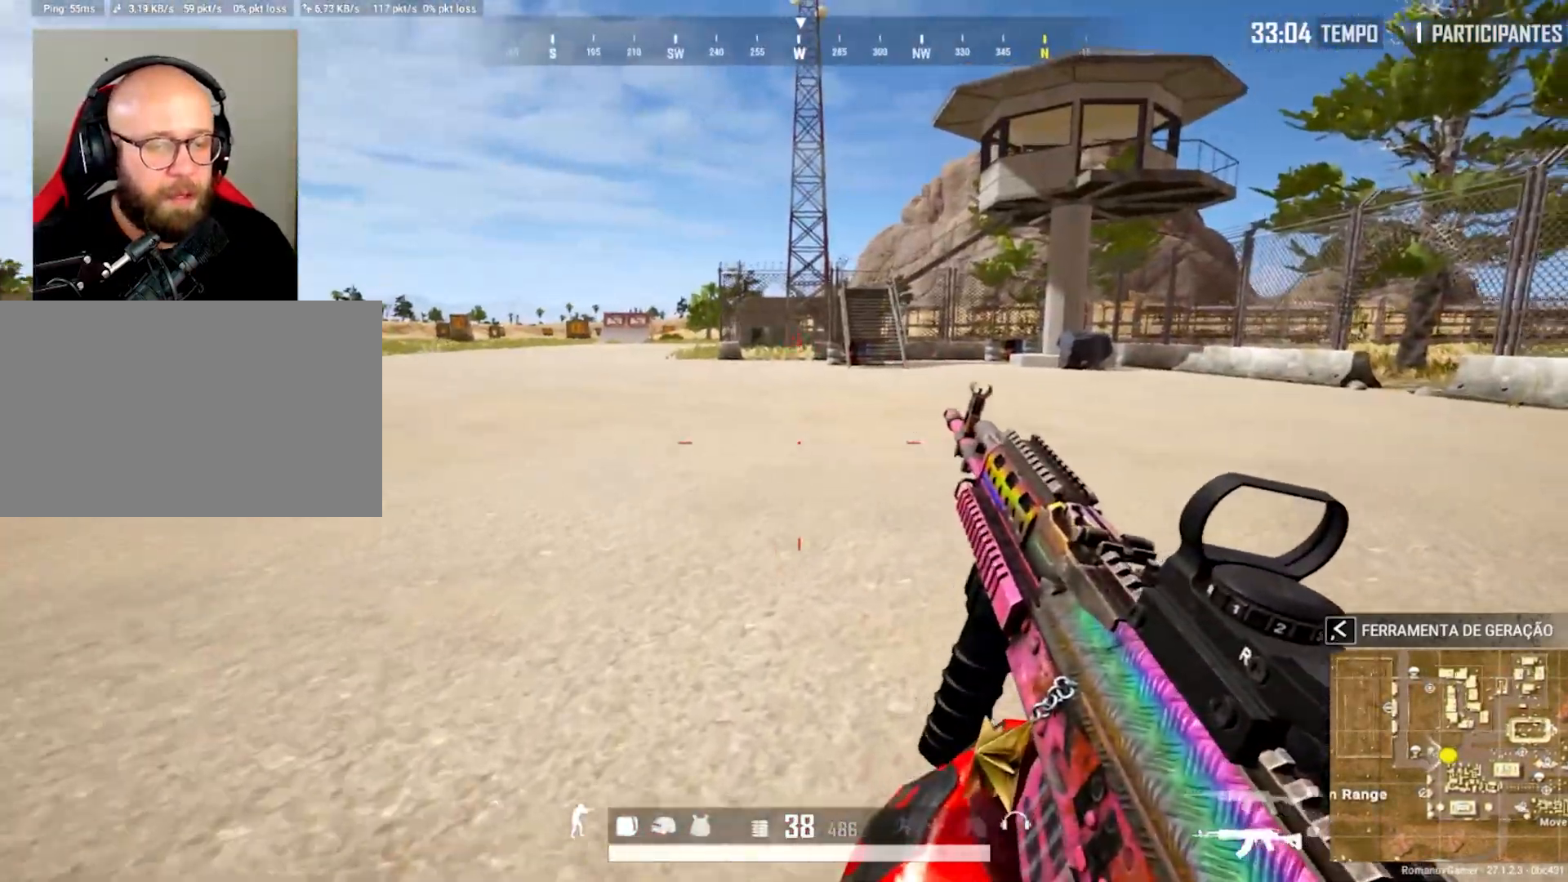
{"keys": ["w"], "mouse": [], "mouse_move": "still", "events": [[33, "a", "down"], [450, "a", "up"]]}
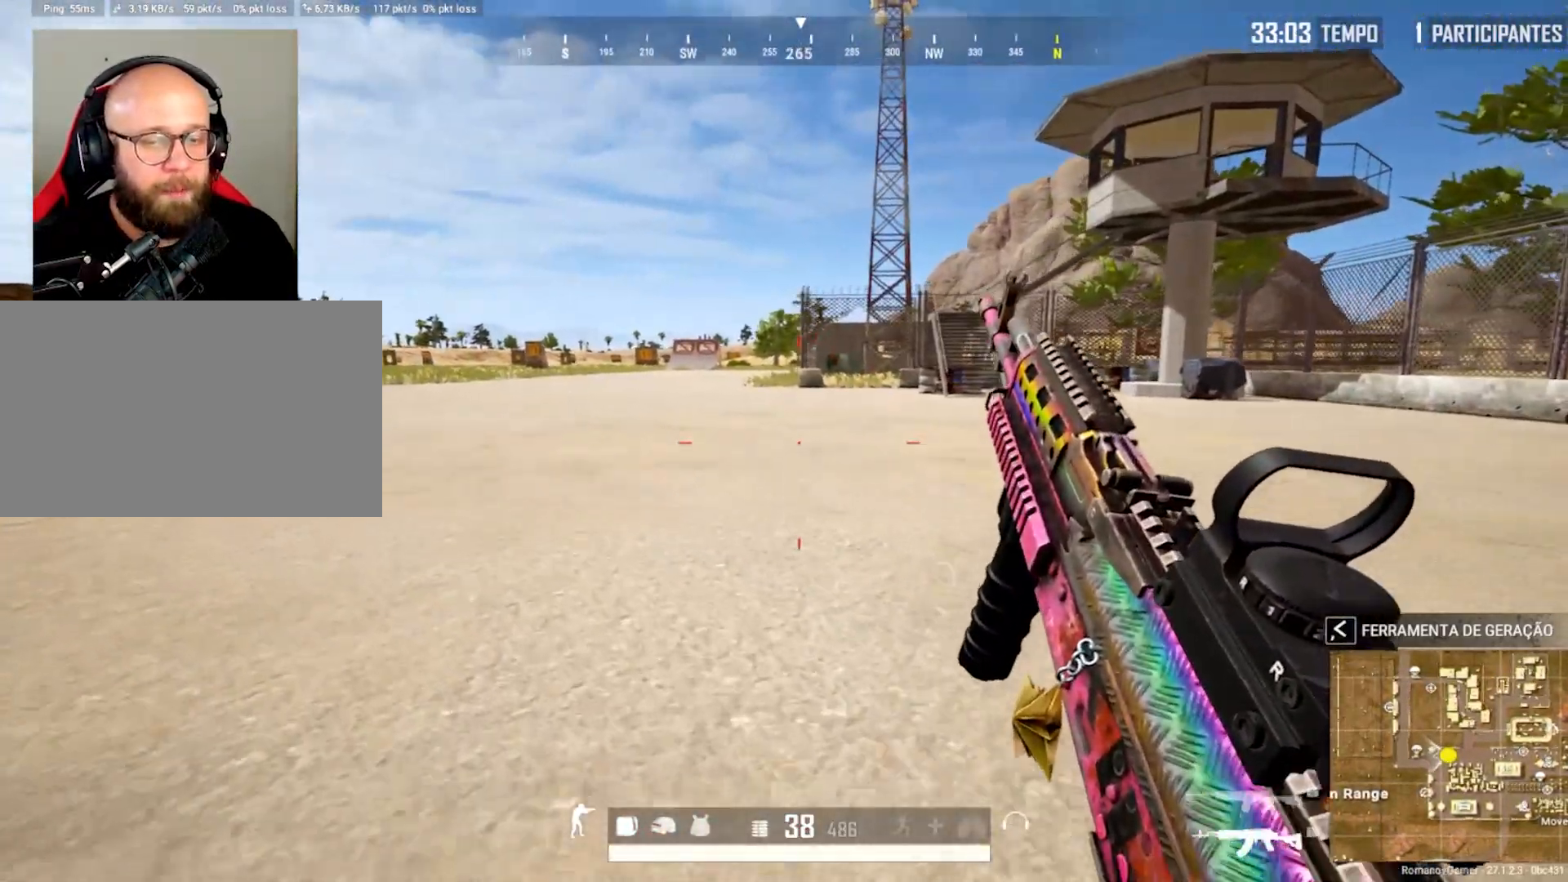
{"keys": ["w"], "mouse": [], "mouse_move": "still", "events": []}
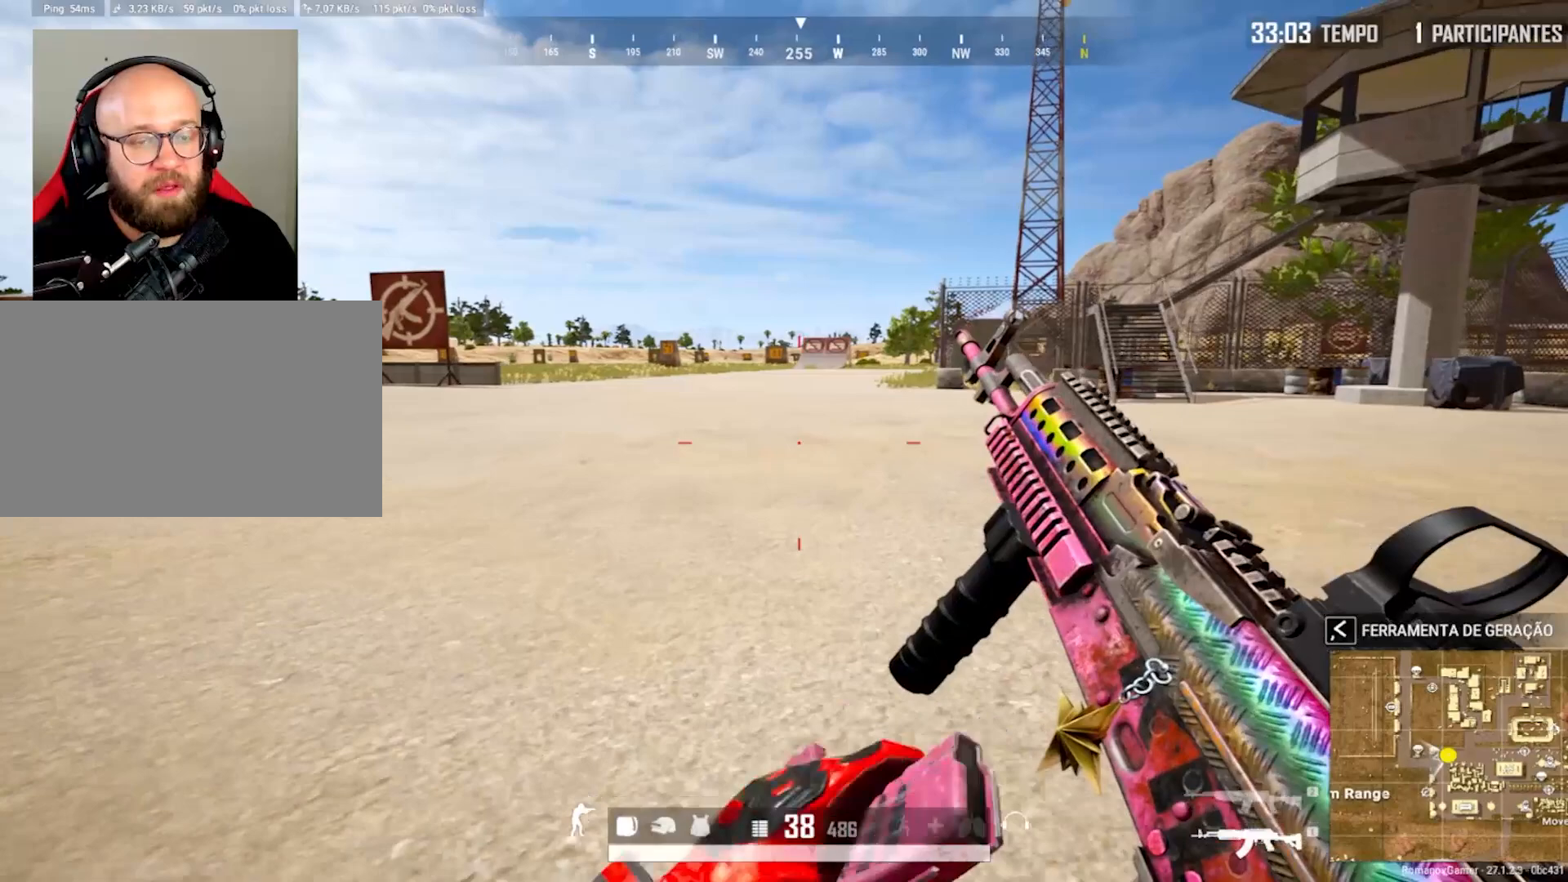
{"keys": ["w"], "mouse": [], "mouse_move": "still", "events": []}
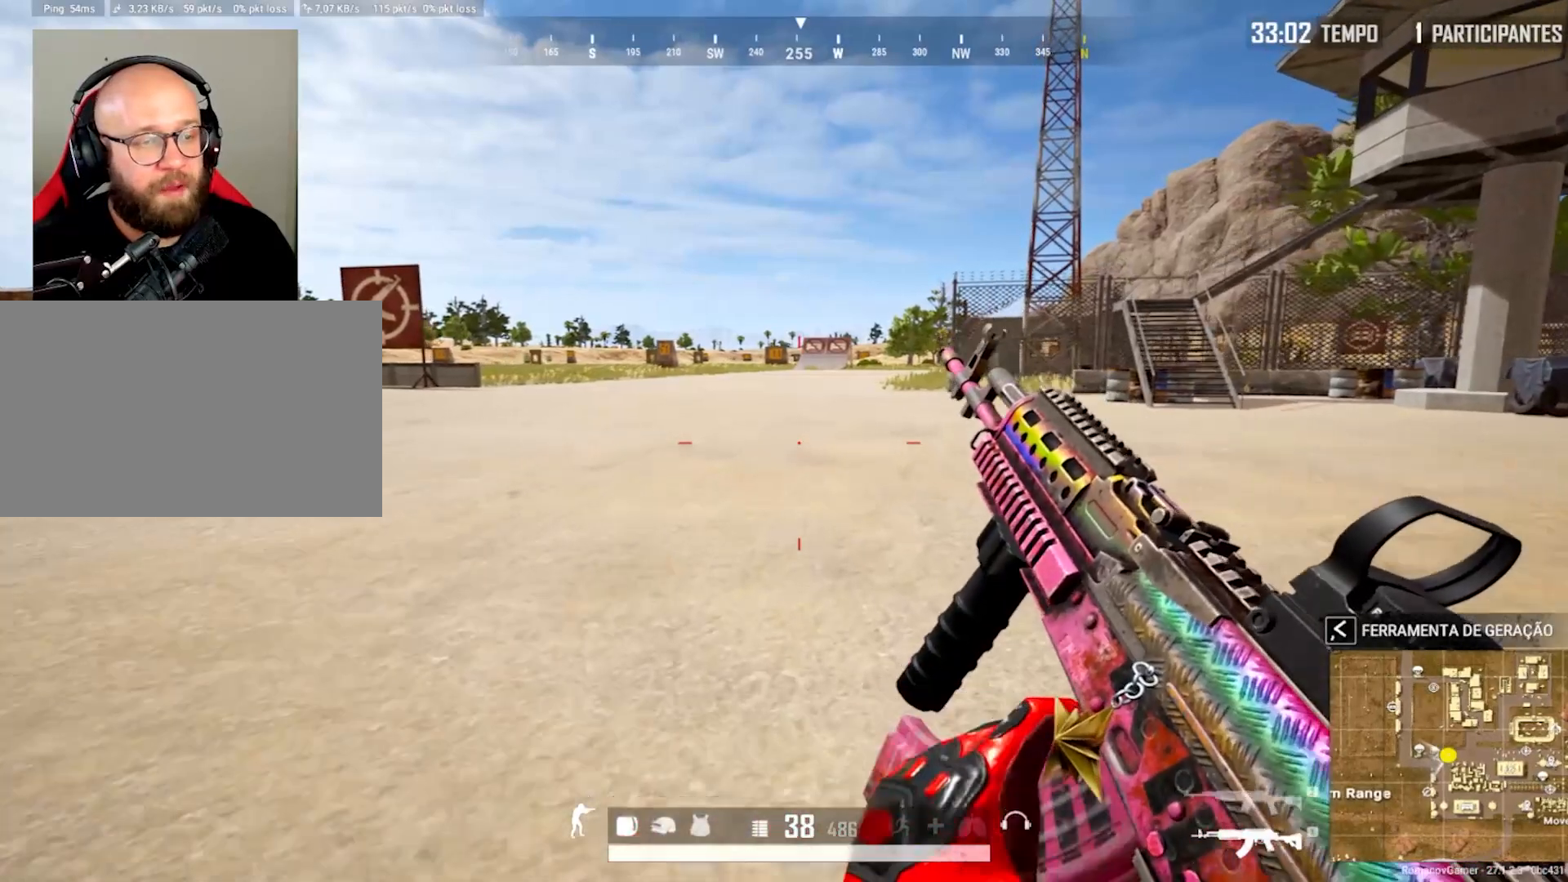
{"keys": ["w"], "mouse": [], "mouse_move": "still", "events": []}
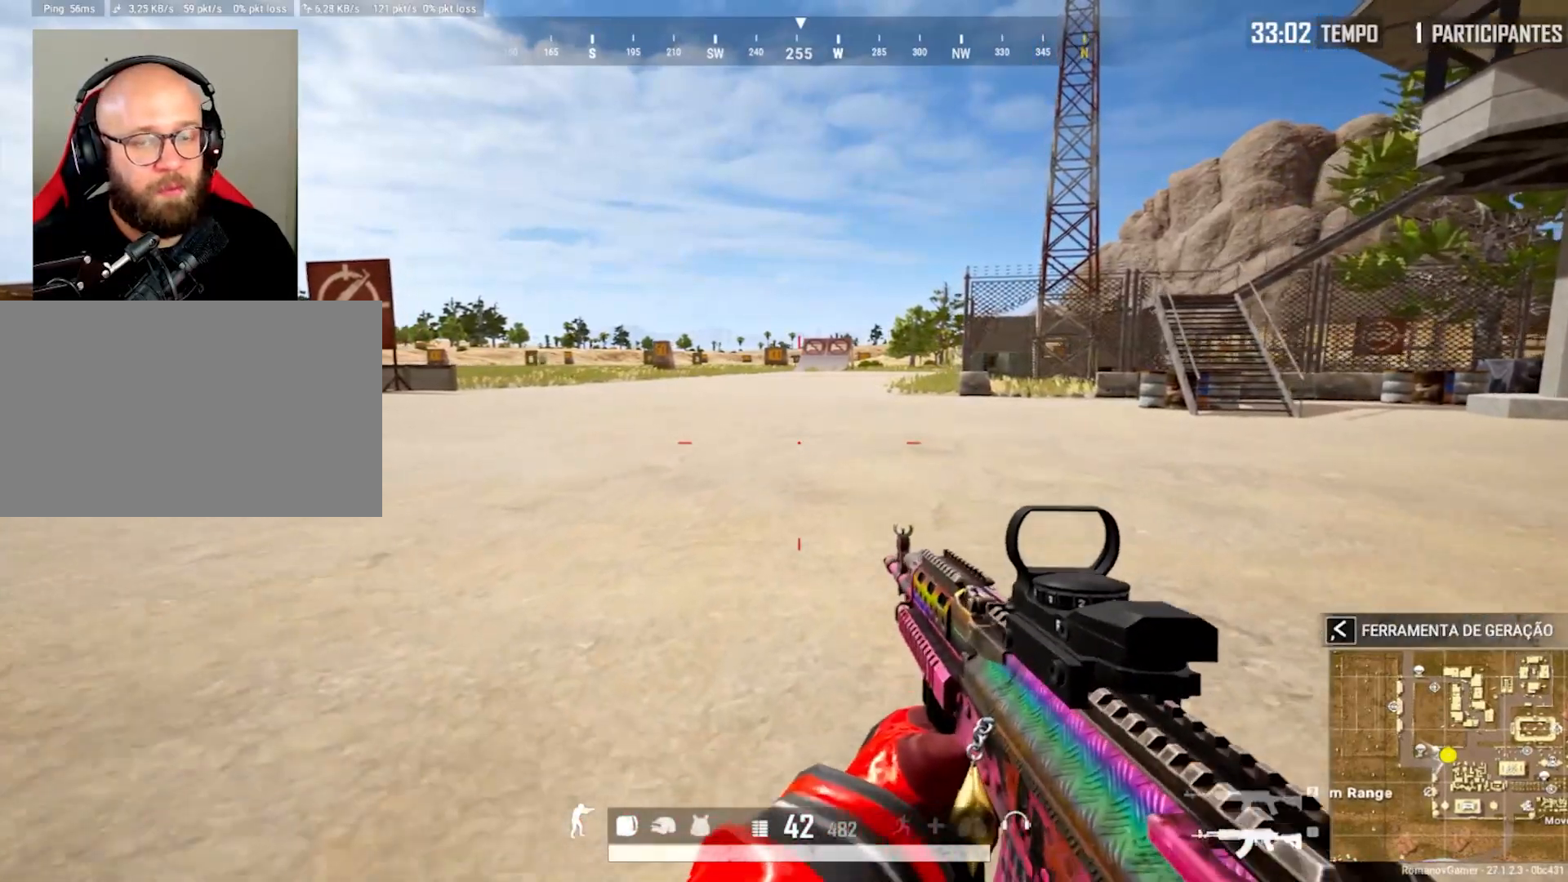
{"keys": ["w"], "mouse": [], "mouse_move": "still", "events": []}
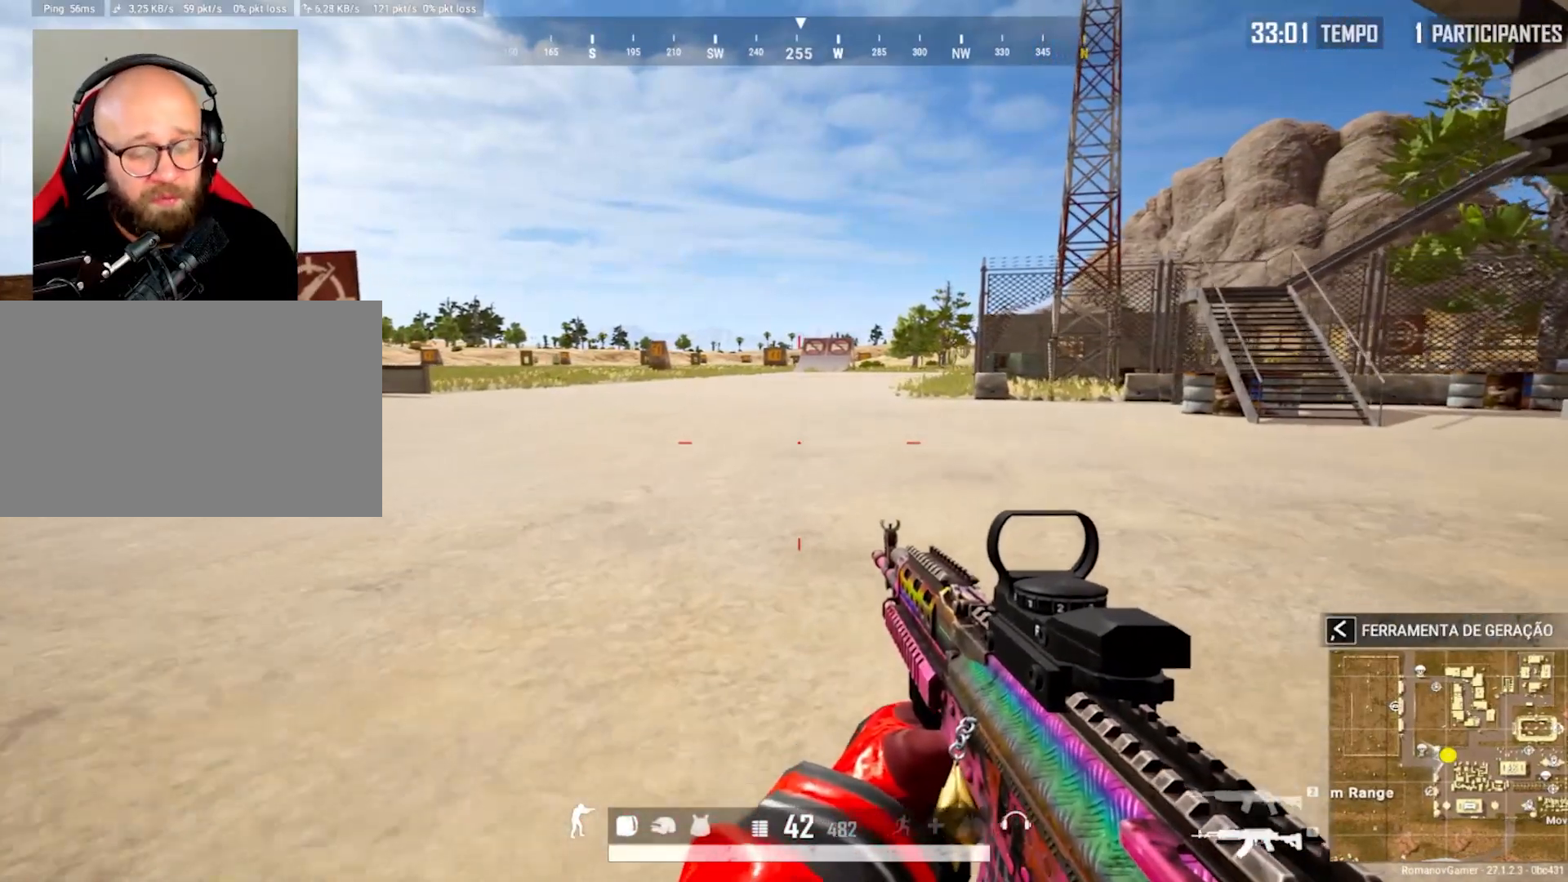
{"keys": [], "mouse": [], "mouse_move": "still", "events": [[150, "w", "up"]]}
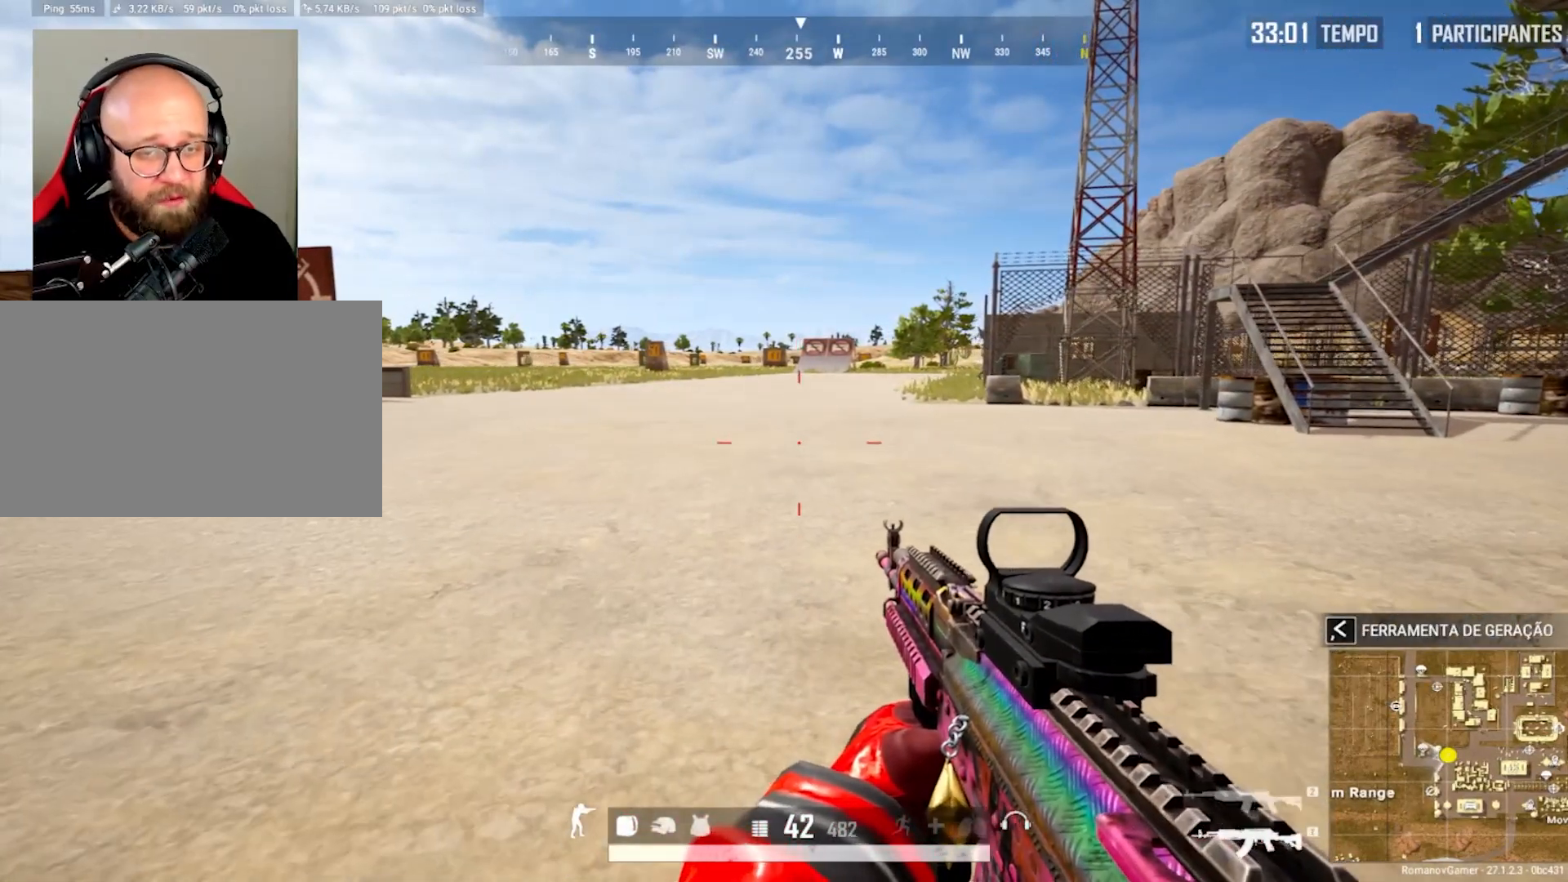
{"keys": [], "mouse": [], "mouse_move": "still", "events": []}
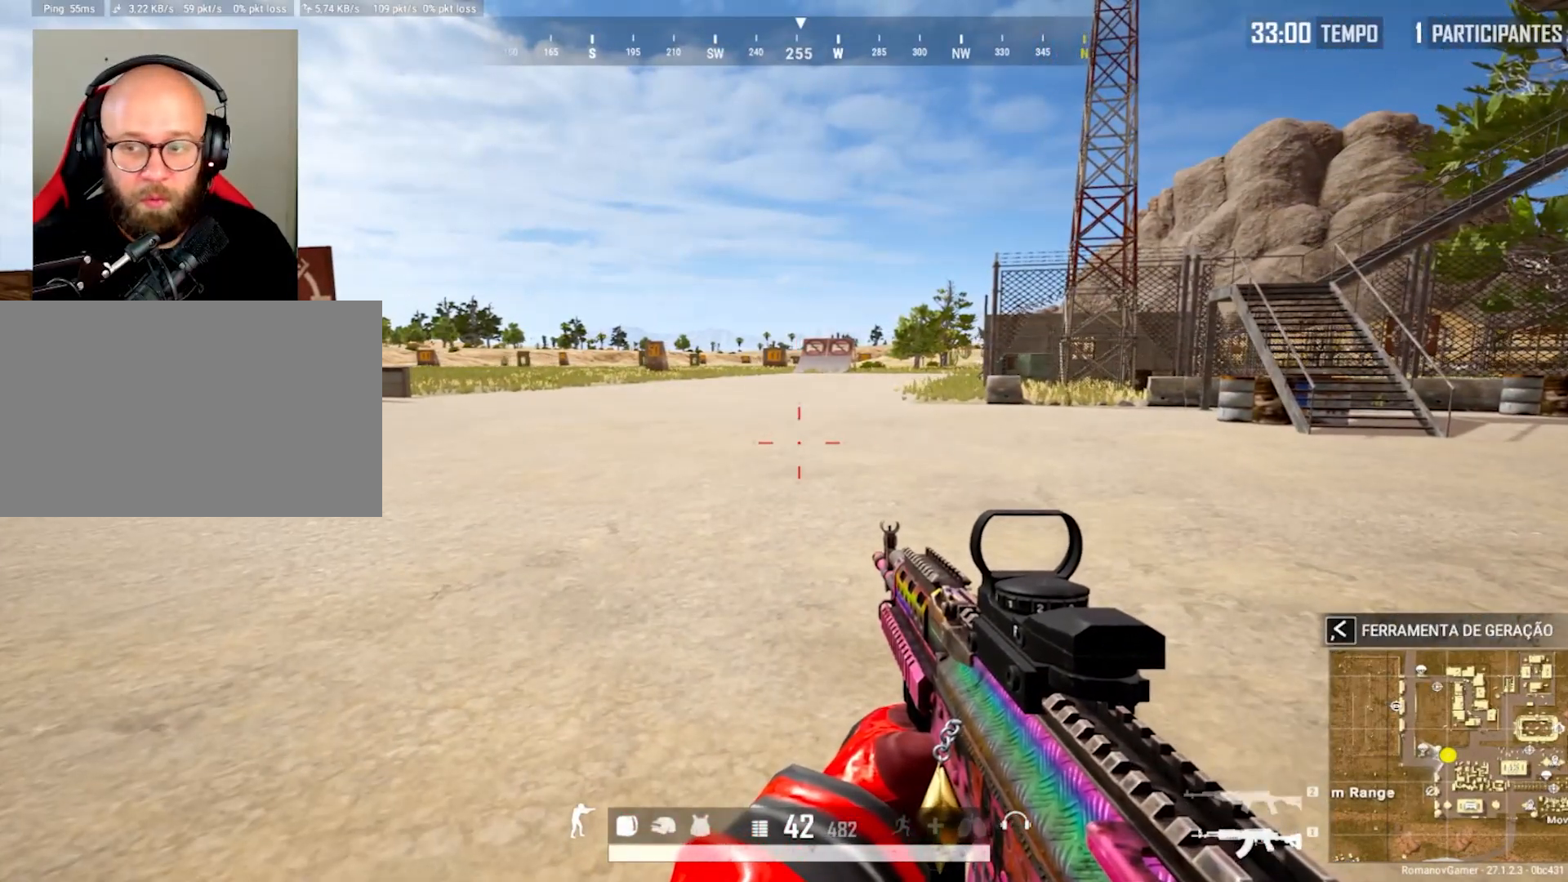
{"keys": [], "mouse": [], "mouse_move": "still", "events": []}
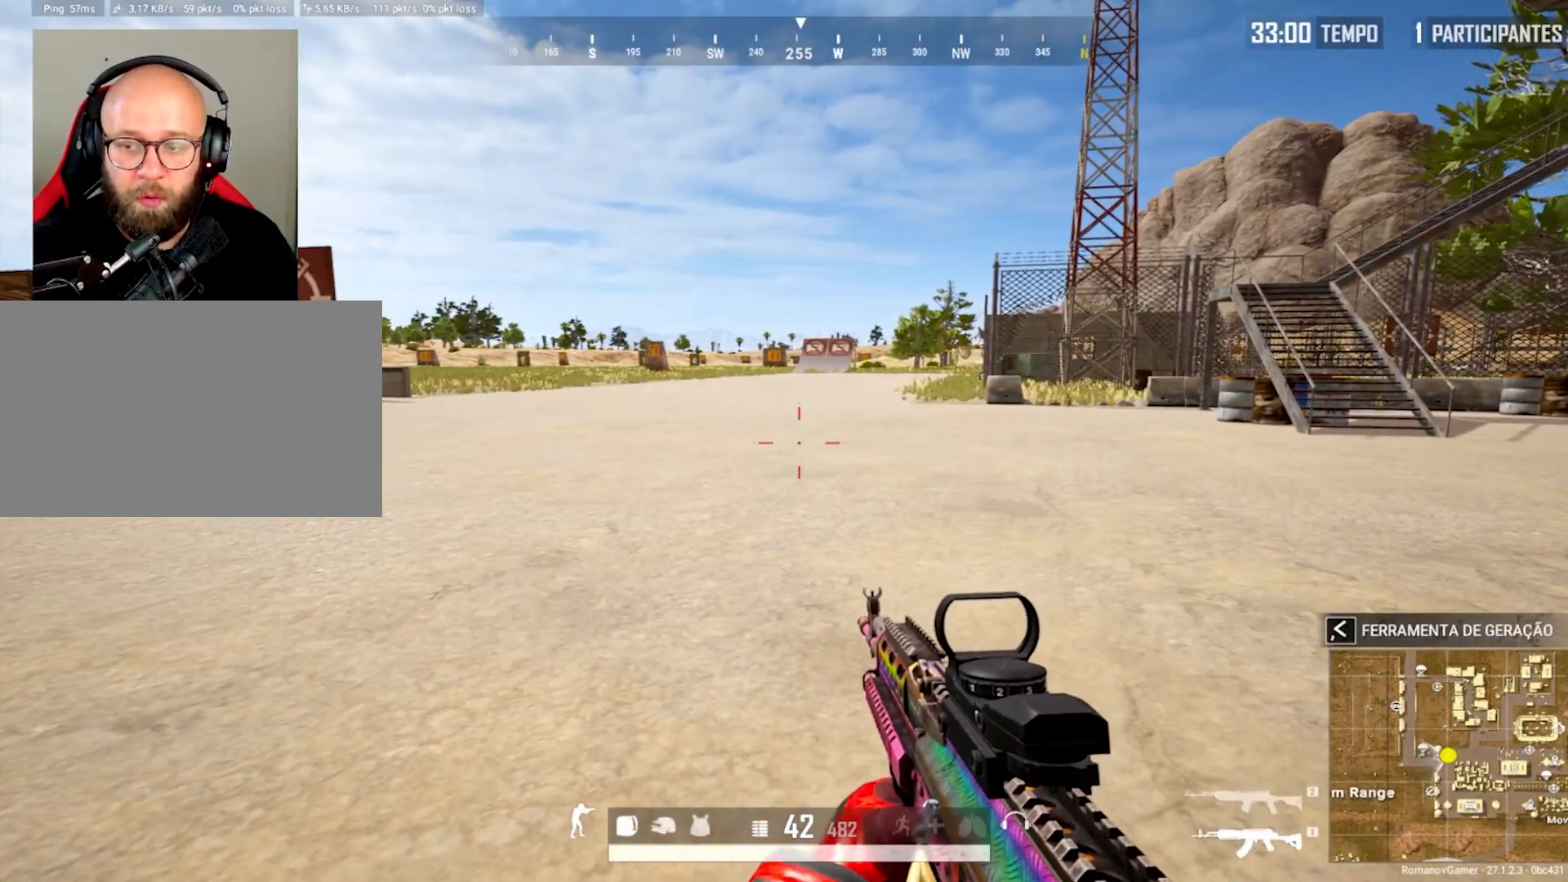
{"keys": [], "mouse": [], "mouse_move": "still", "events": []}
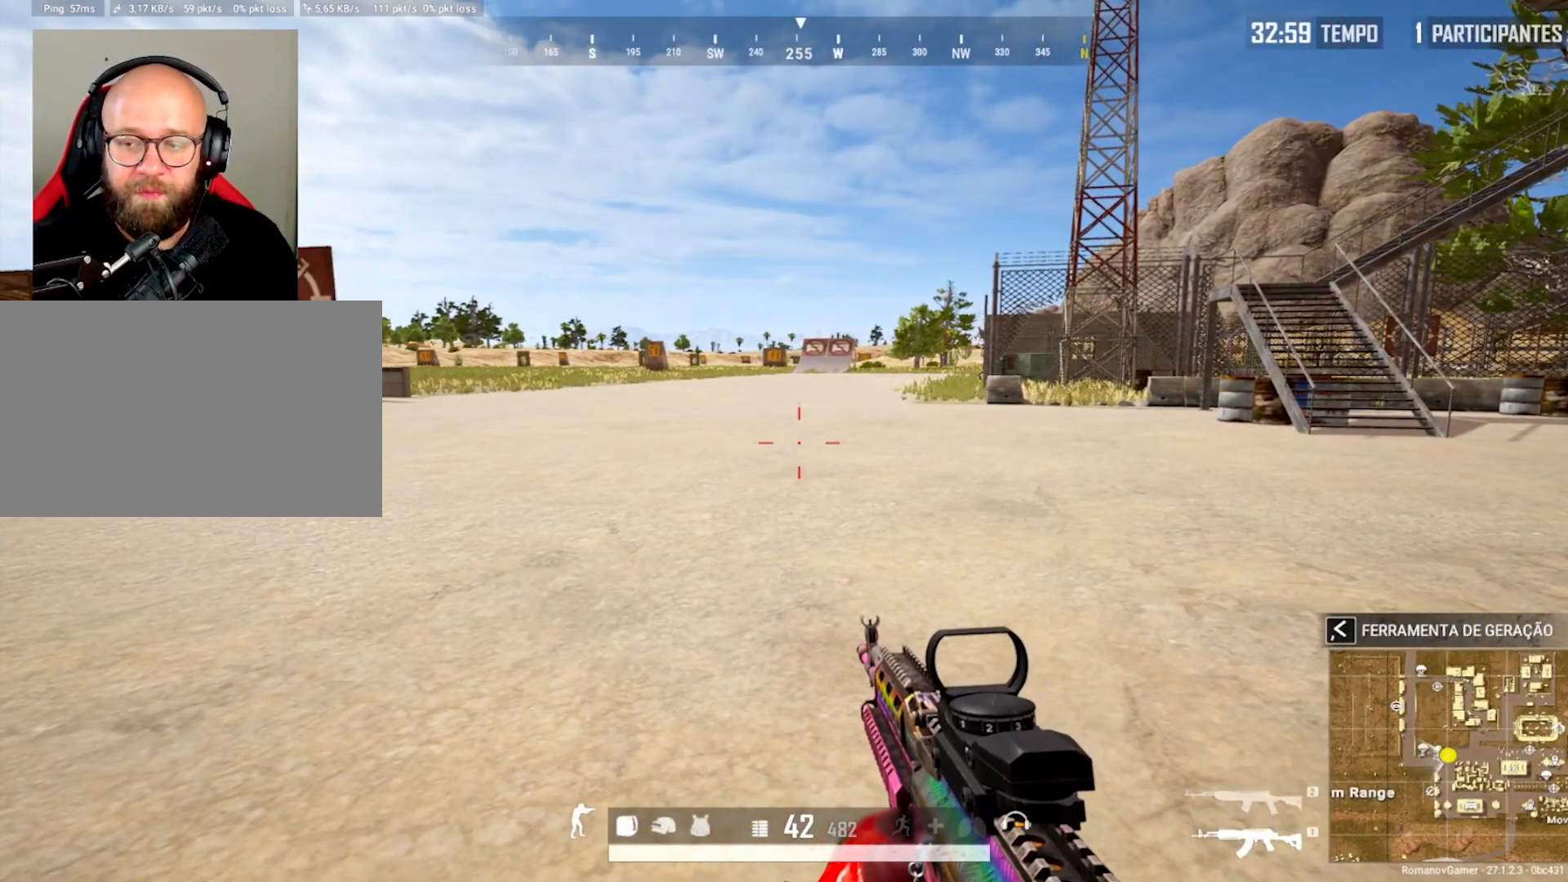
{"keys": [], "mouse": [], "mouse_move": "still", "events": []}
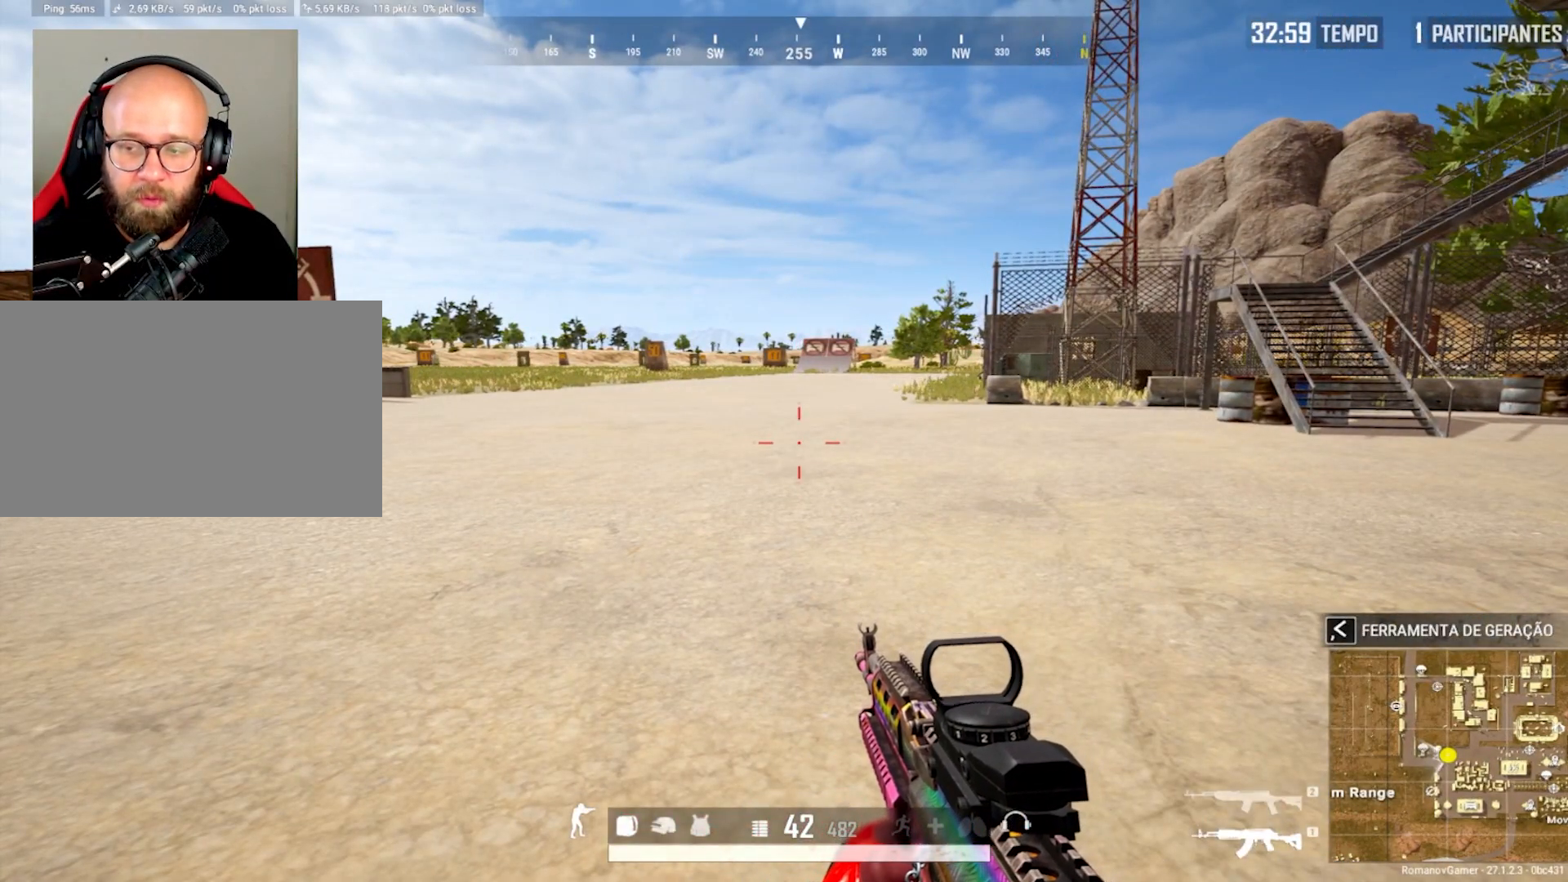
{"keys": [], "mouse": [], "mouse_move": "still", "events": []}
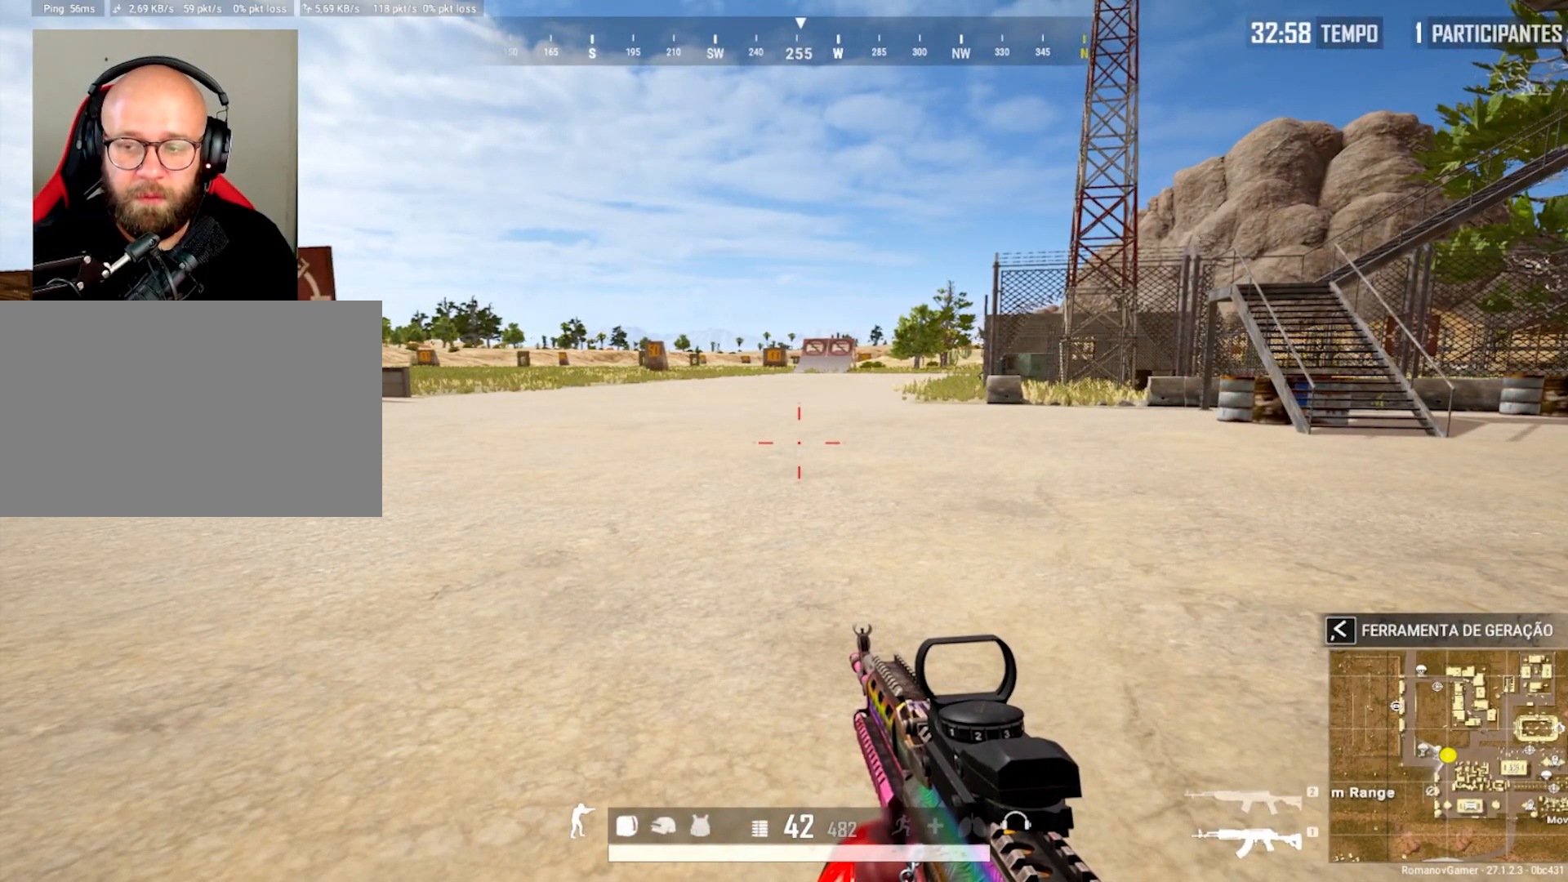
{"keys": [], "mouse": [], "mouse_move": "still", "events": []}
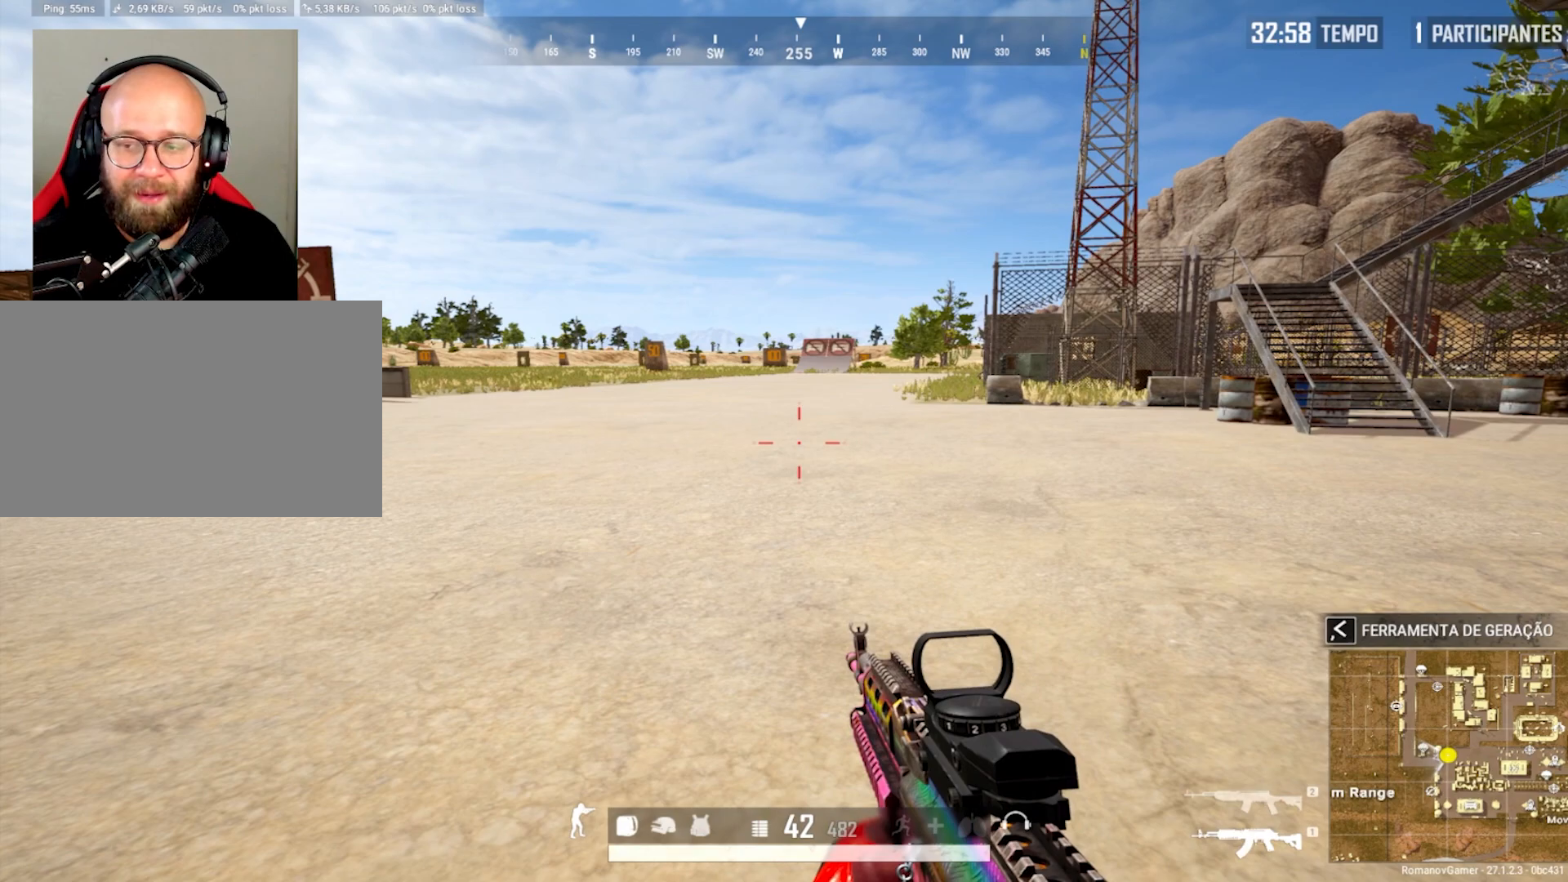
{"keys": ["a"], "mouse": [], "mouse_move": "still", "events": [[217, "a", "down"]]}
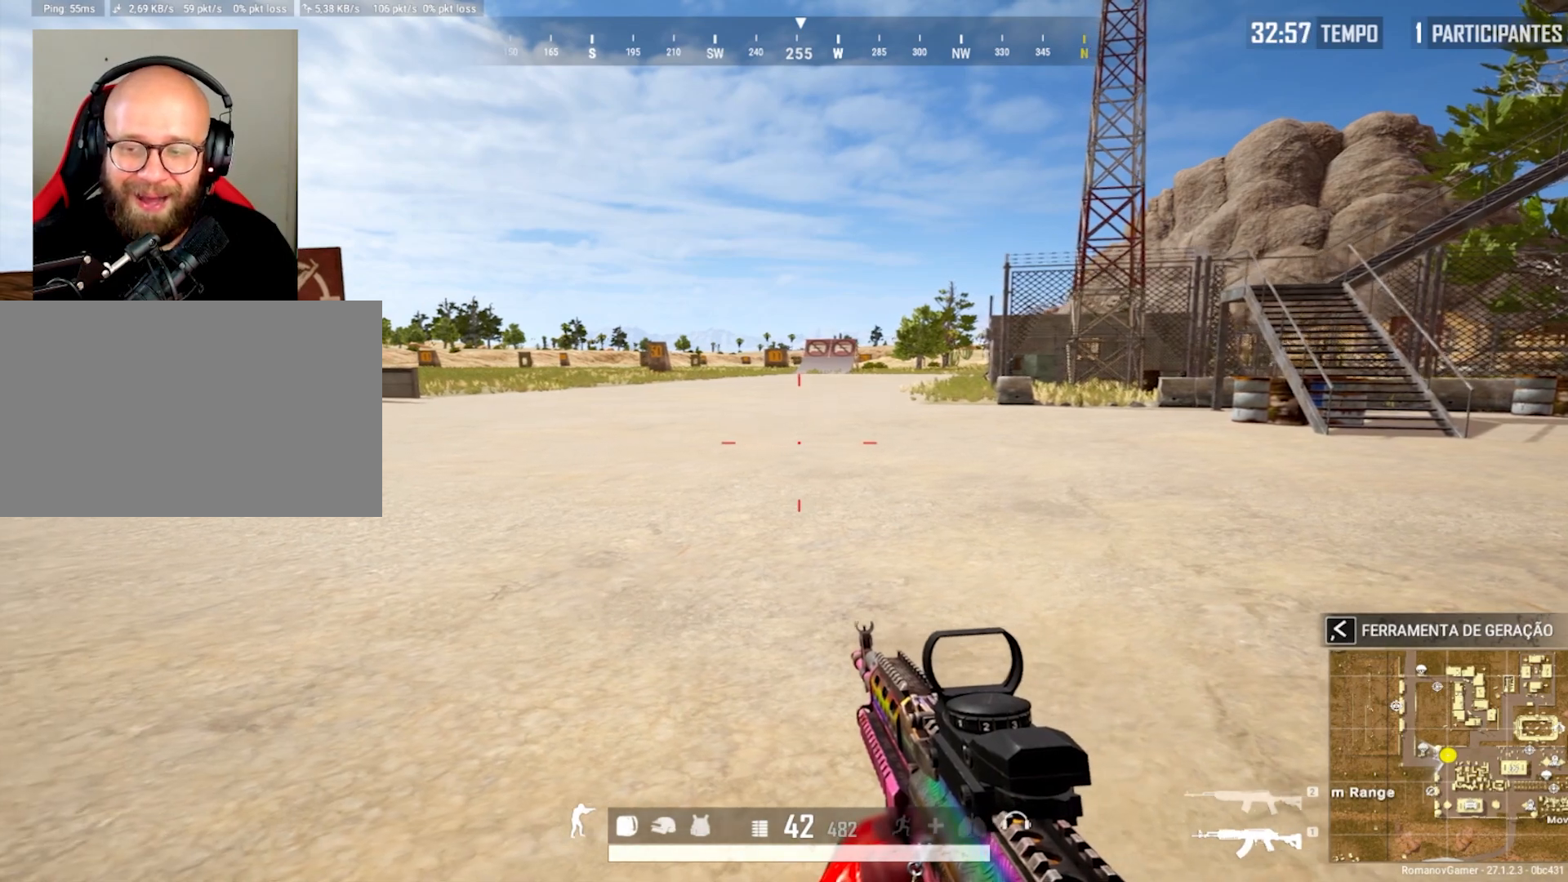
{"keys": ["w"], "mouse": [], "mouse_move": "still", "events": [[317, "w", "down"], [367, "a", "up"]]}
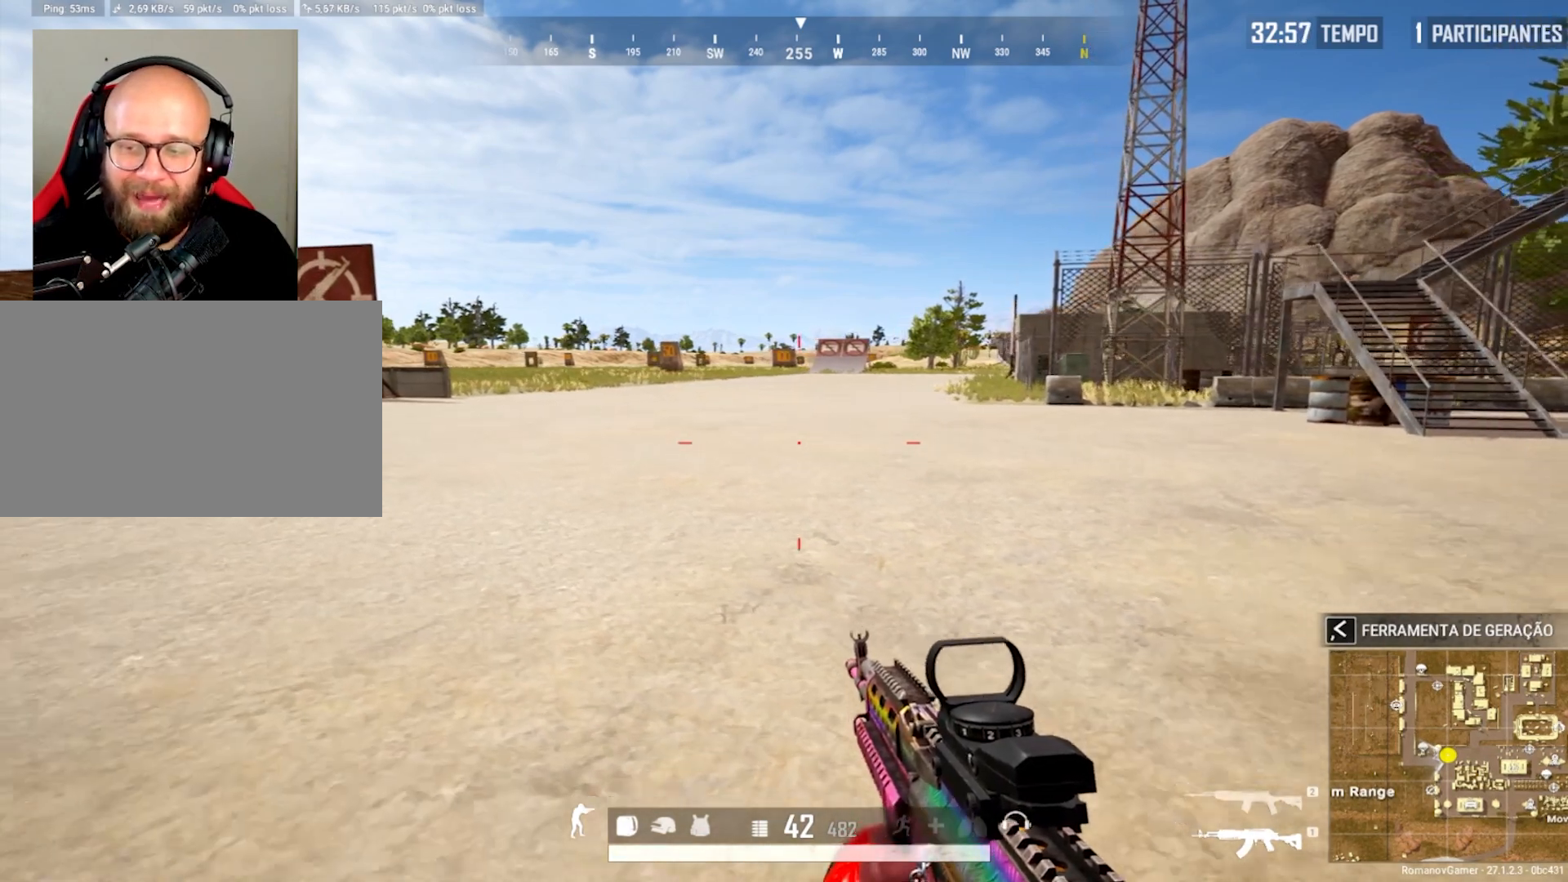
{"keys": ["d", "w"], "mouse": [], "mouse_move": "still", "events": [[333, "d", "down"]]}
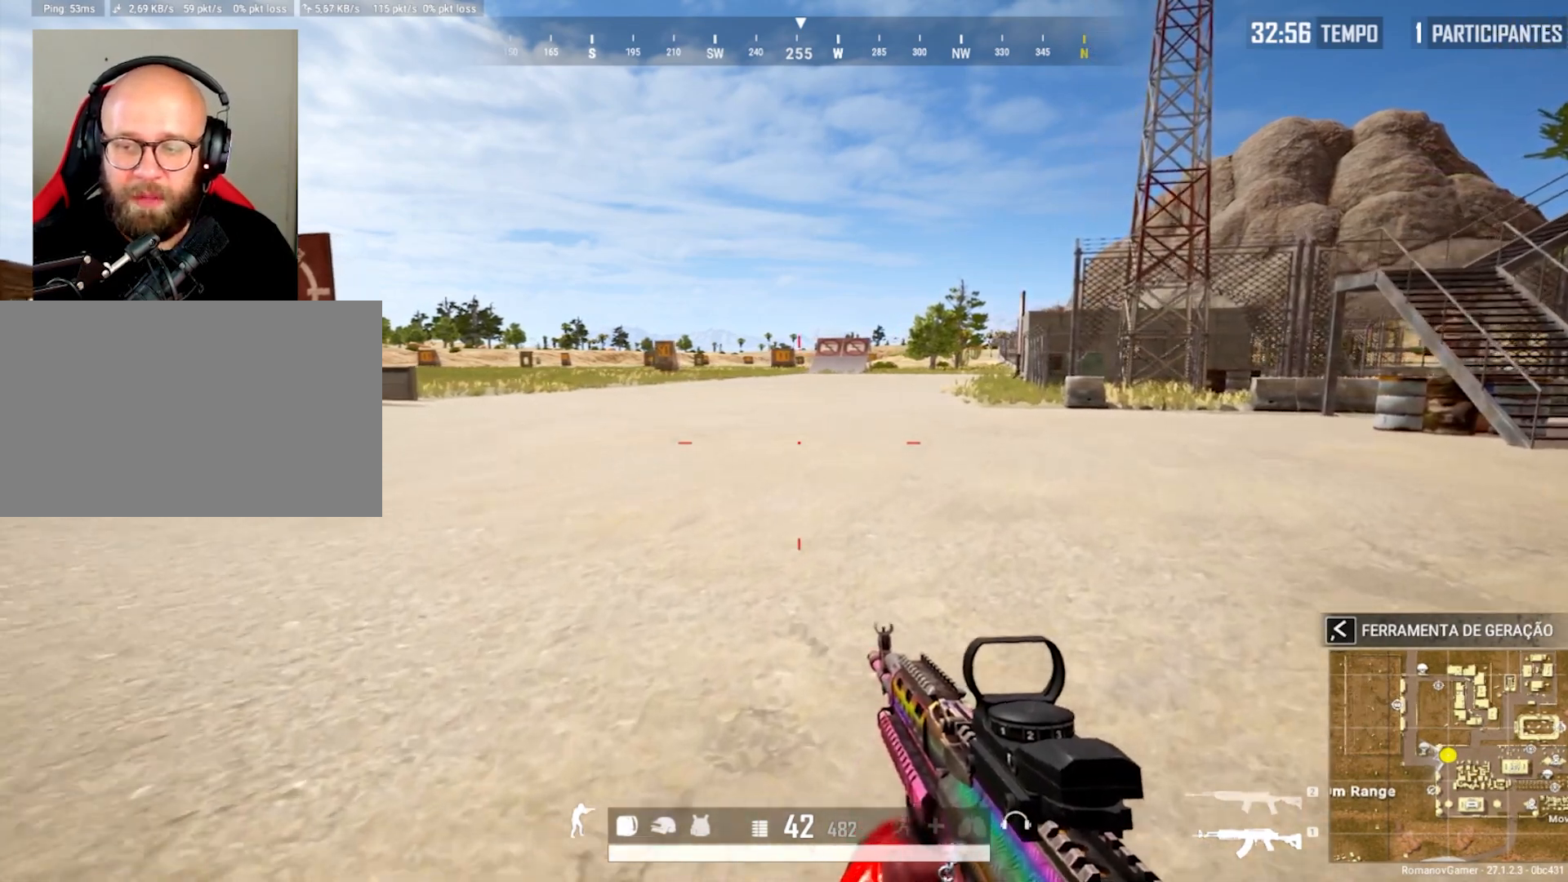
{"keys": ["s"], "mouse": [], "mouse_move": "still", "events": [[33, "w", "up"], [450, "s", "down"], [500, "d", "up"]]}
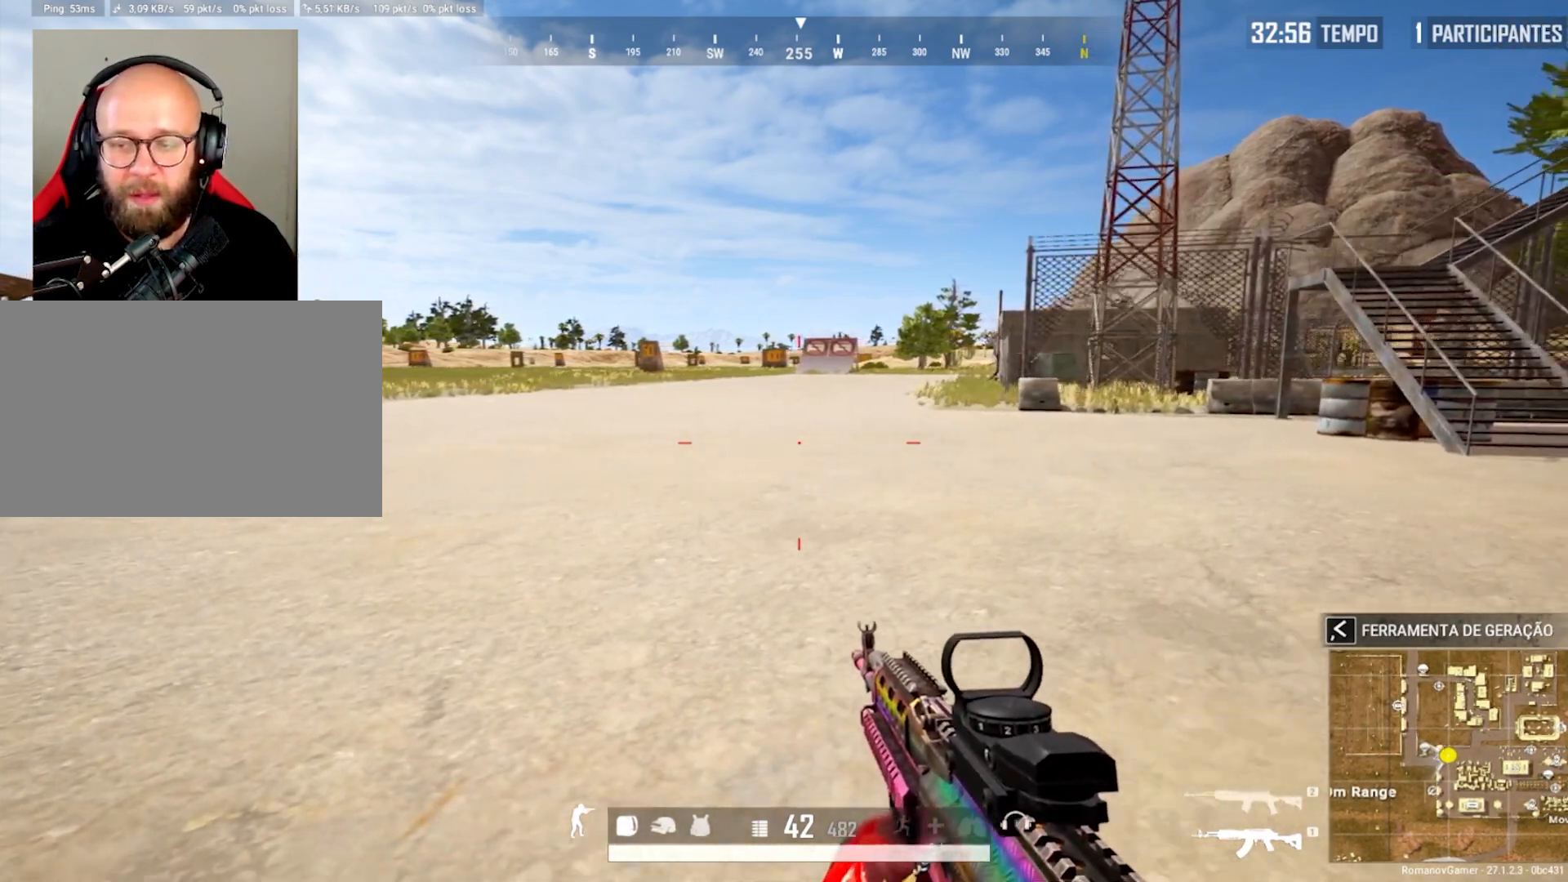
{"keys": ["s"], "mouse": [], "mouse_move": "still", "events": []}
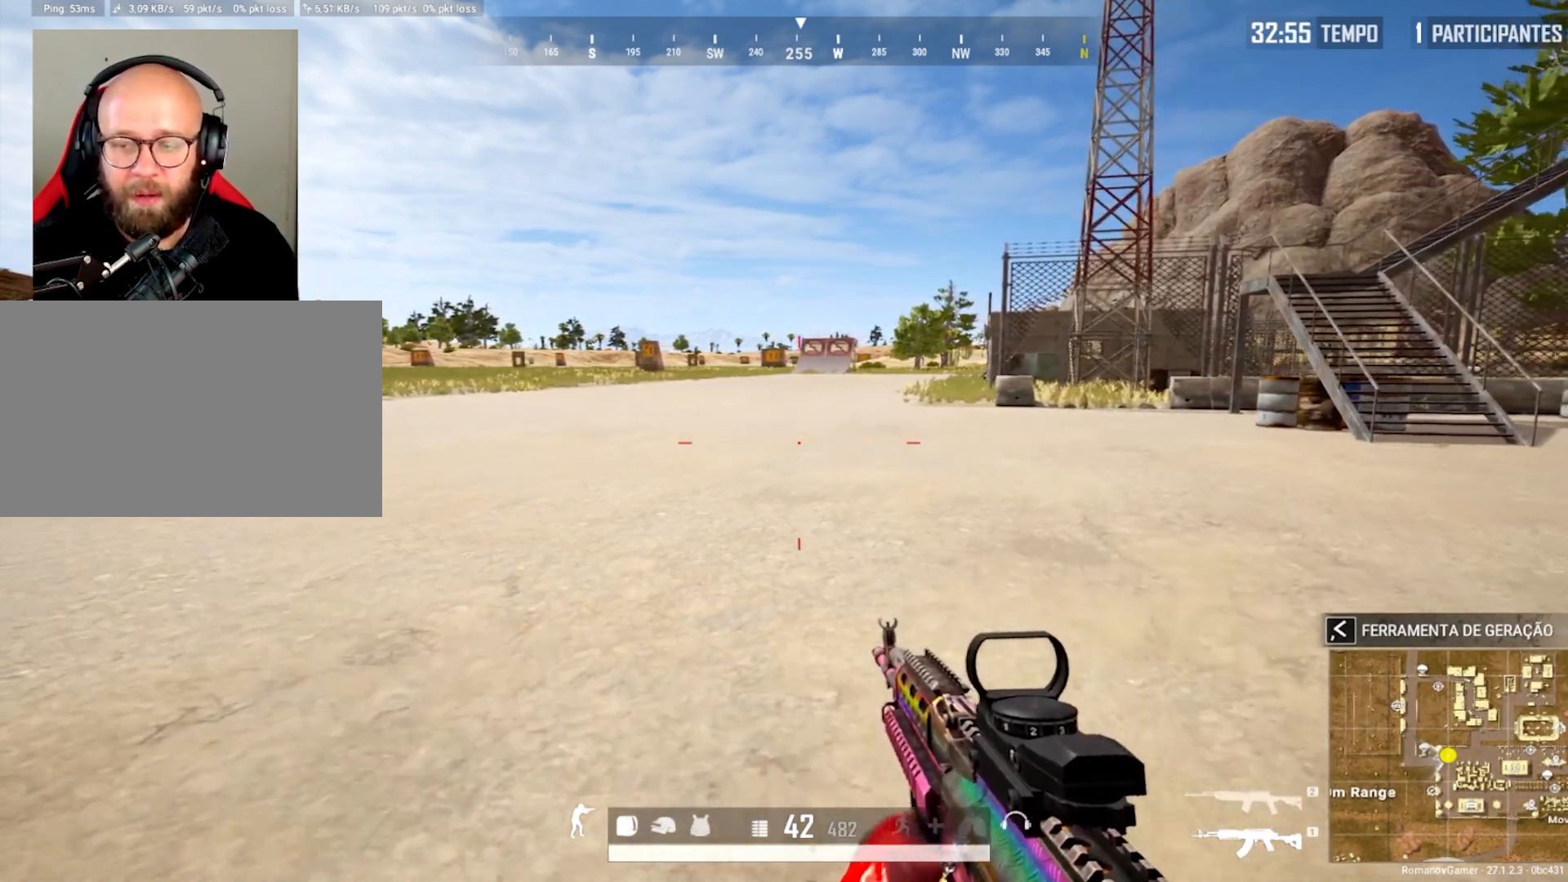
{"keys": ["a"], "mouse": [], "mouse_move": "still", "events": [[17, "a", "down"], [17, "s", "up"]]}
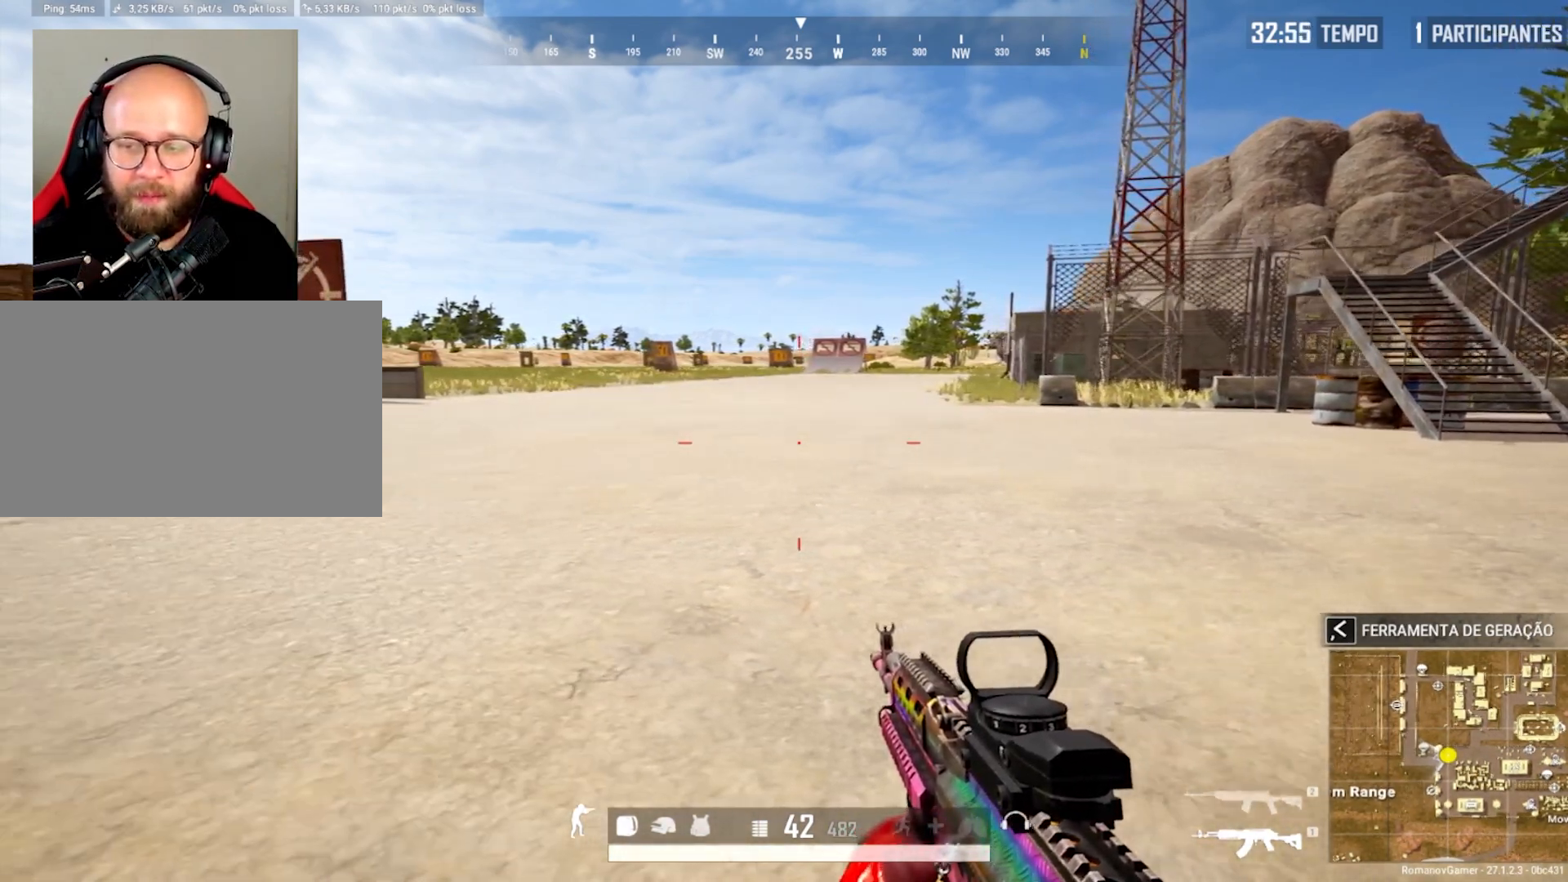
{"keys": ["d", "w"], "mouse": [], "mouse_move": "still", "events": [[33, "w", "down"], [67, "a", "up"], [450, "d", "down"]]}
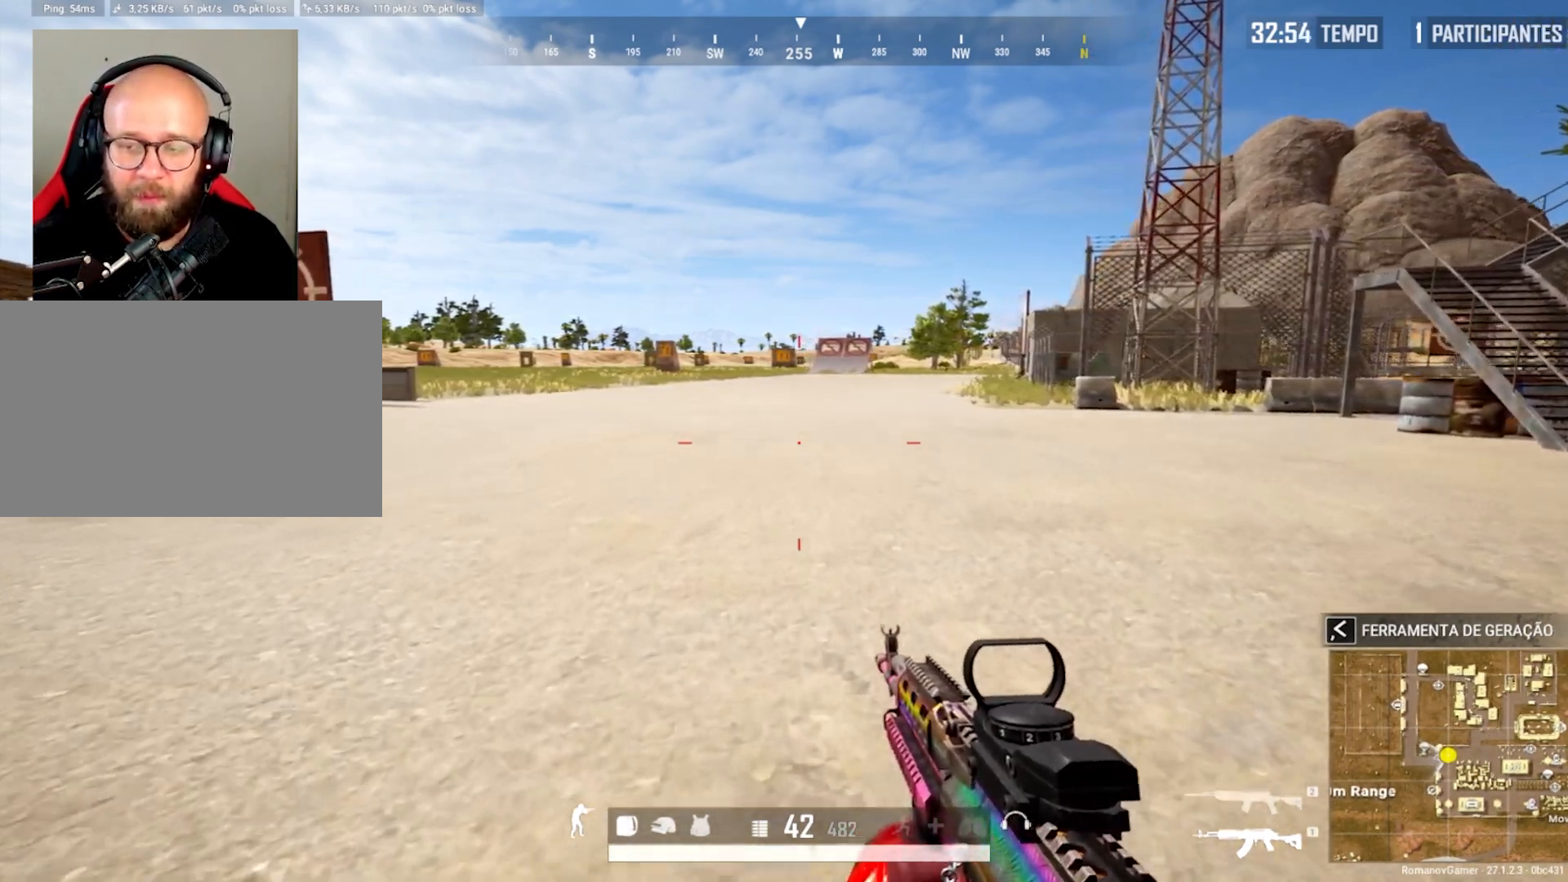
{"keys": ["s"], "mouse": [], "mouse_move": "still", "events": [[133, "w", "up"], [283, "s", "down"], [367, "d", "up"]]}
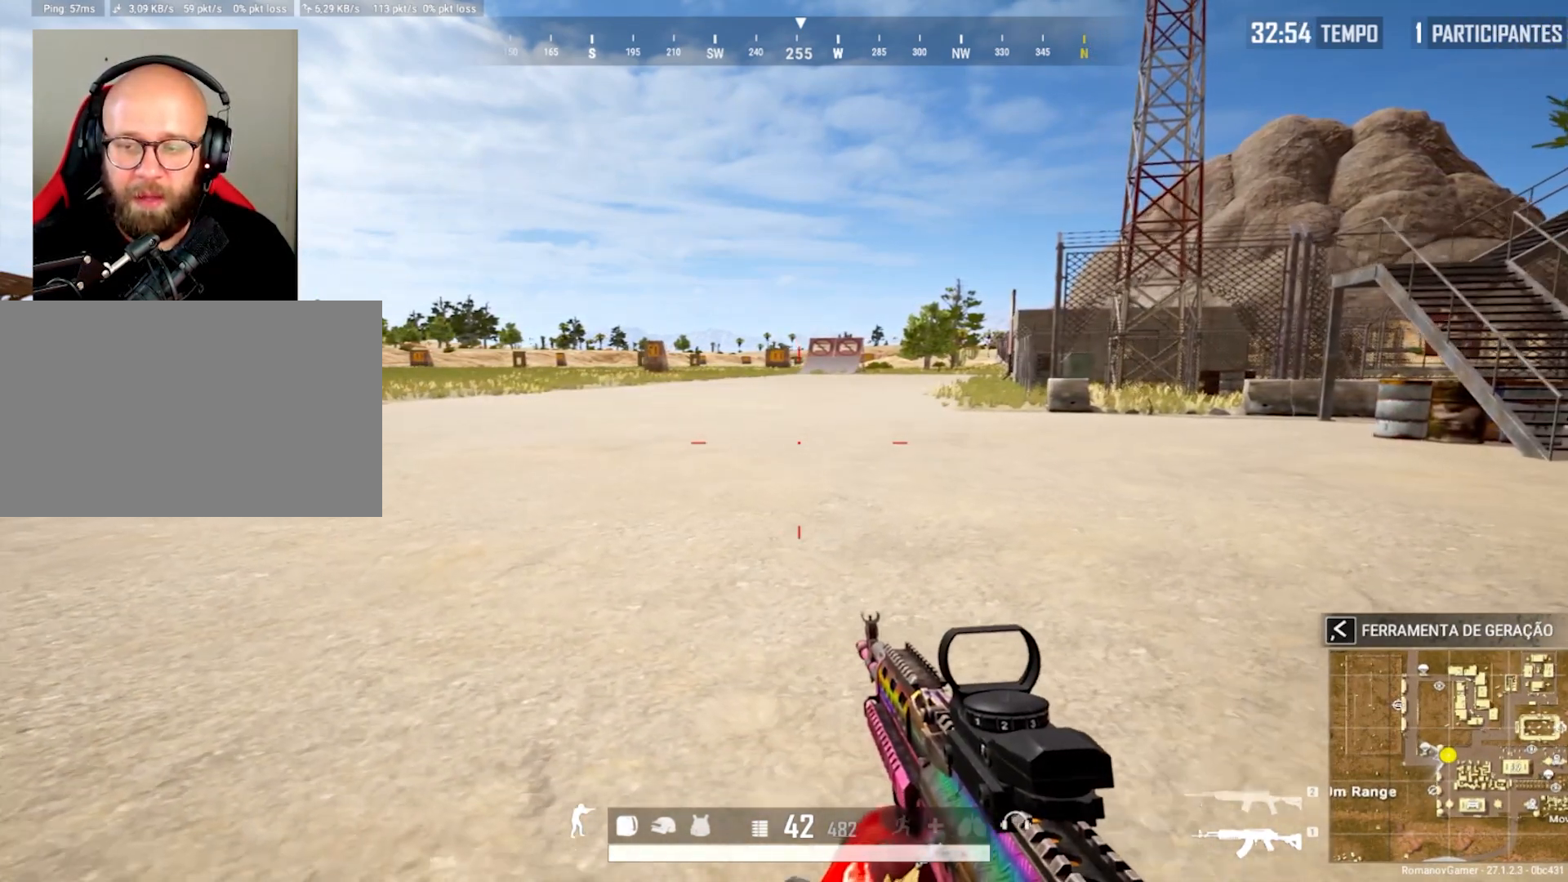
{"keys": ["w"], "mouse": [], "mouse_move": "still", "events": [[17, "a", "down"], [50, "s", "up"], [300, "w", "down"], [383, "a", "up"]]}
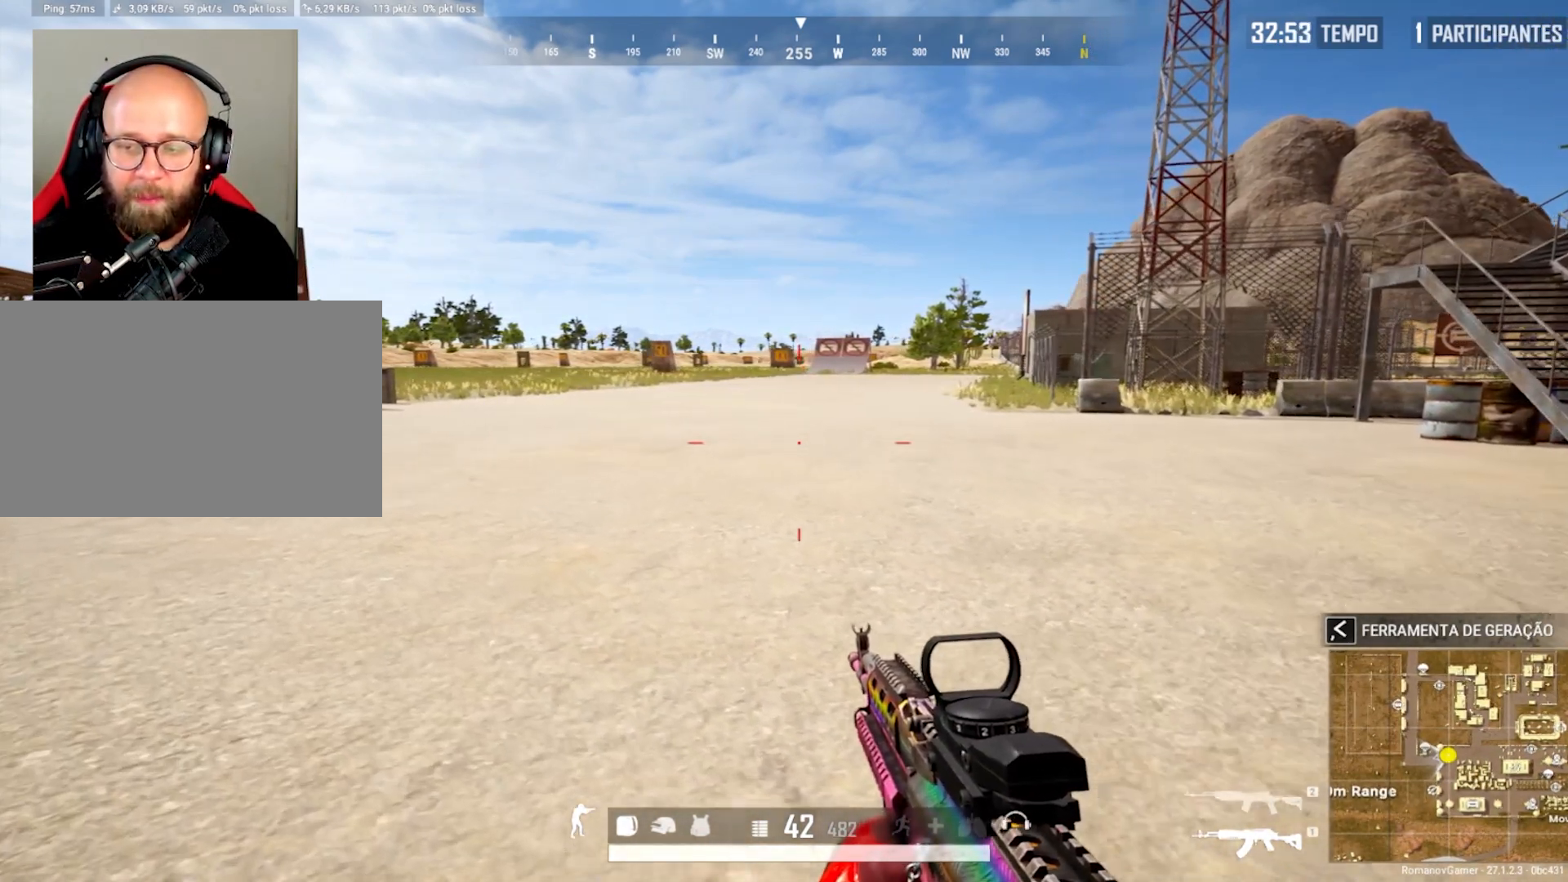
{"keys": ["a", "s"], "mouse": [], "mouse_move": "still", "events": [[33, "d", "down"], [217, "w", "up"], [350, "s", "down"], [450, "d", "up"], [500, "a", "down"]]}
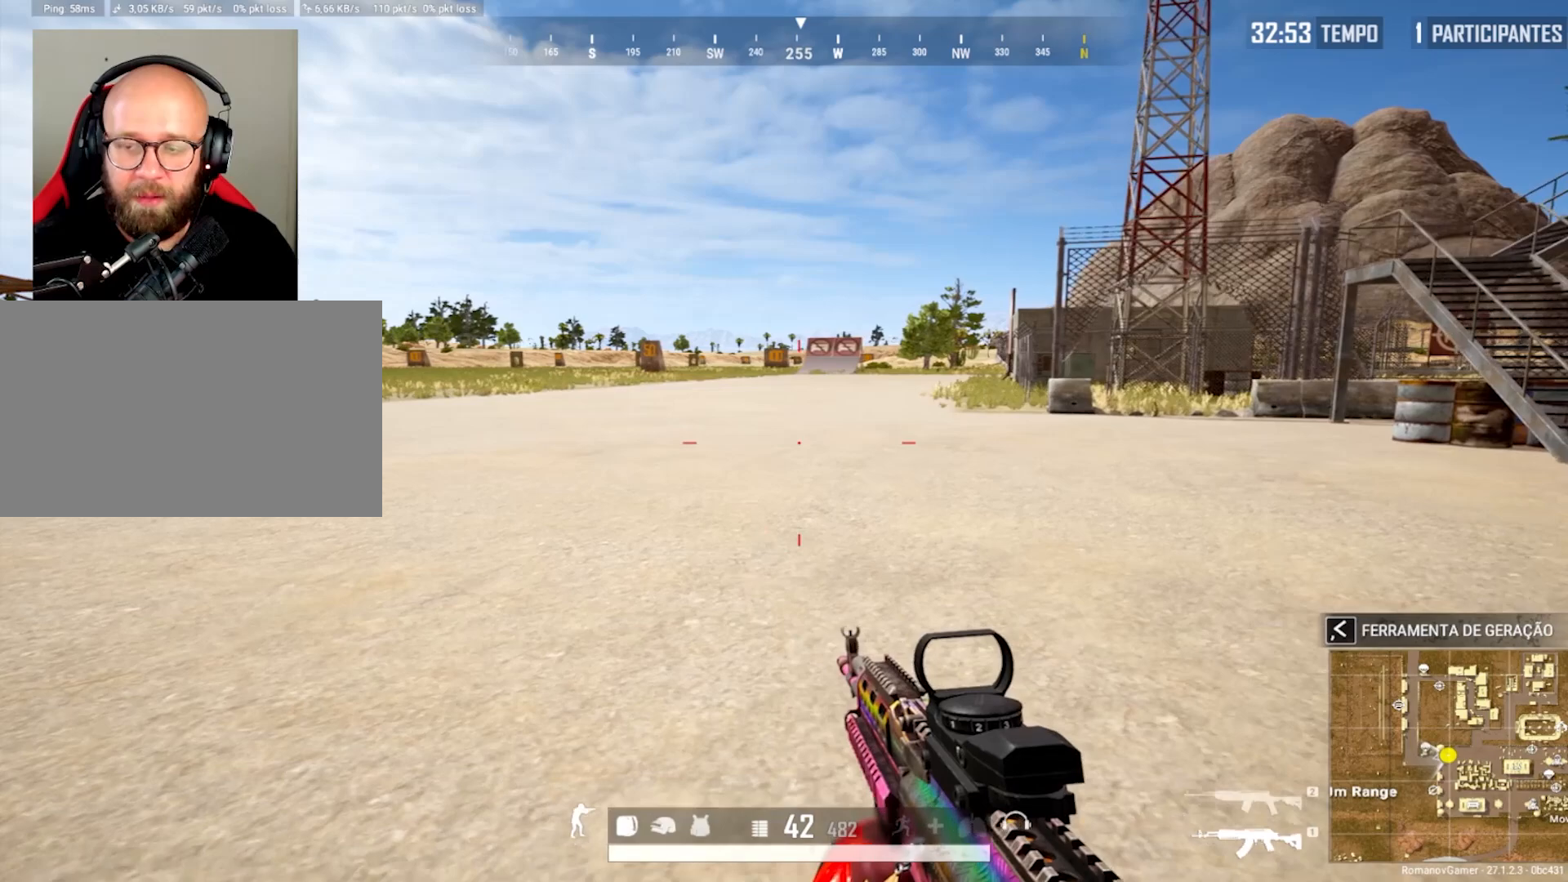
{"keys": ["d", "w"], "mouse": [], "mouse_move": "still", "events": [[50, "s", "up"], [183, "w", "down"], [367, "a", "up"], [417, "d", "down"]]}
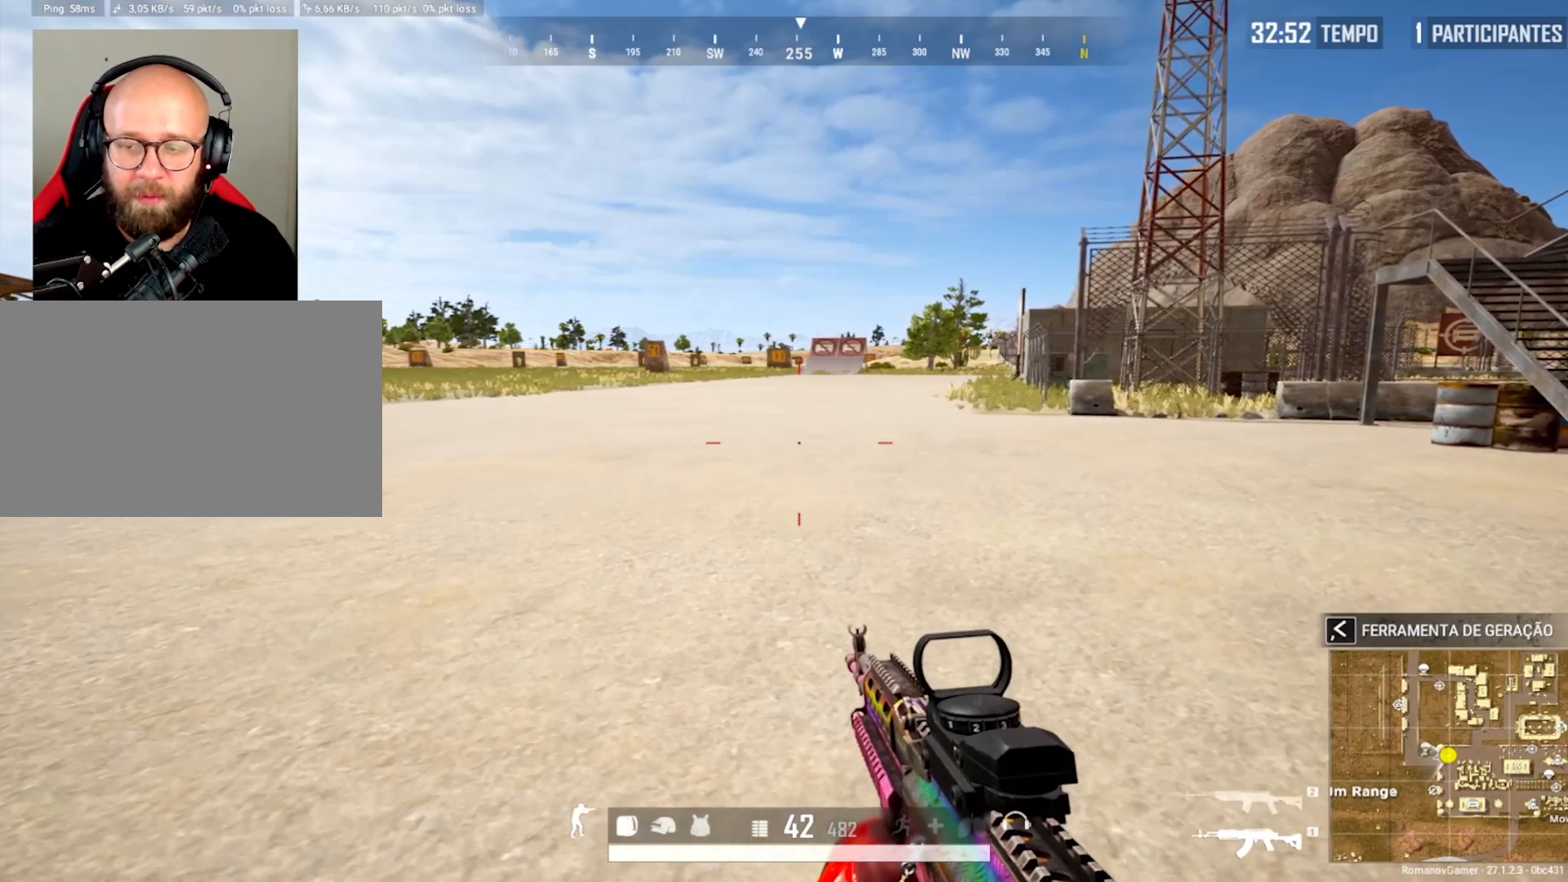
{"keys": ["s"], "mouse": [], "mouse_move": "still", "events": [[150, "w", "up"], [250, "a", "down"], [333, "d", "up"], [333, "s", "down"], [433, "a", "up"]]}
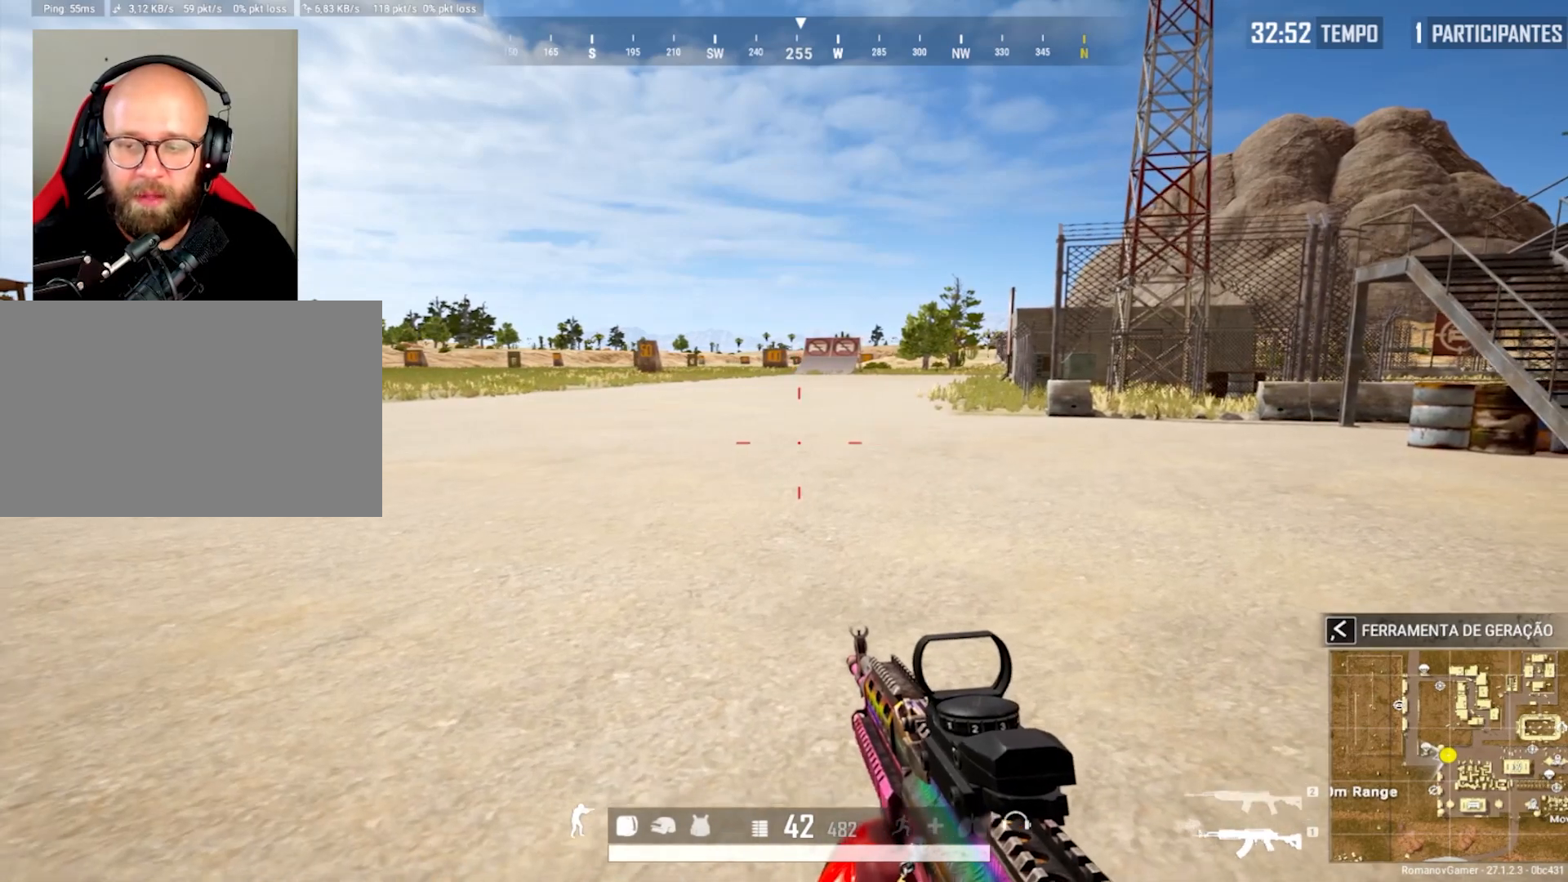
{"keys": [], "mouse": [], "mouse_move": "still", "events": [[33, "s", "up"]]}